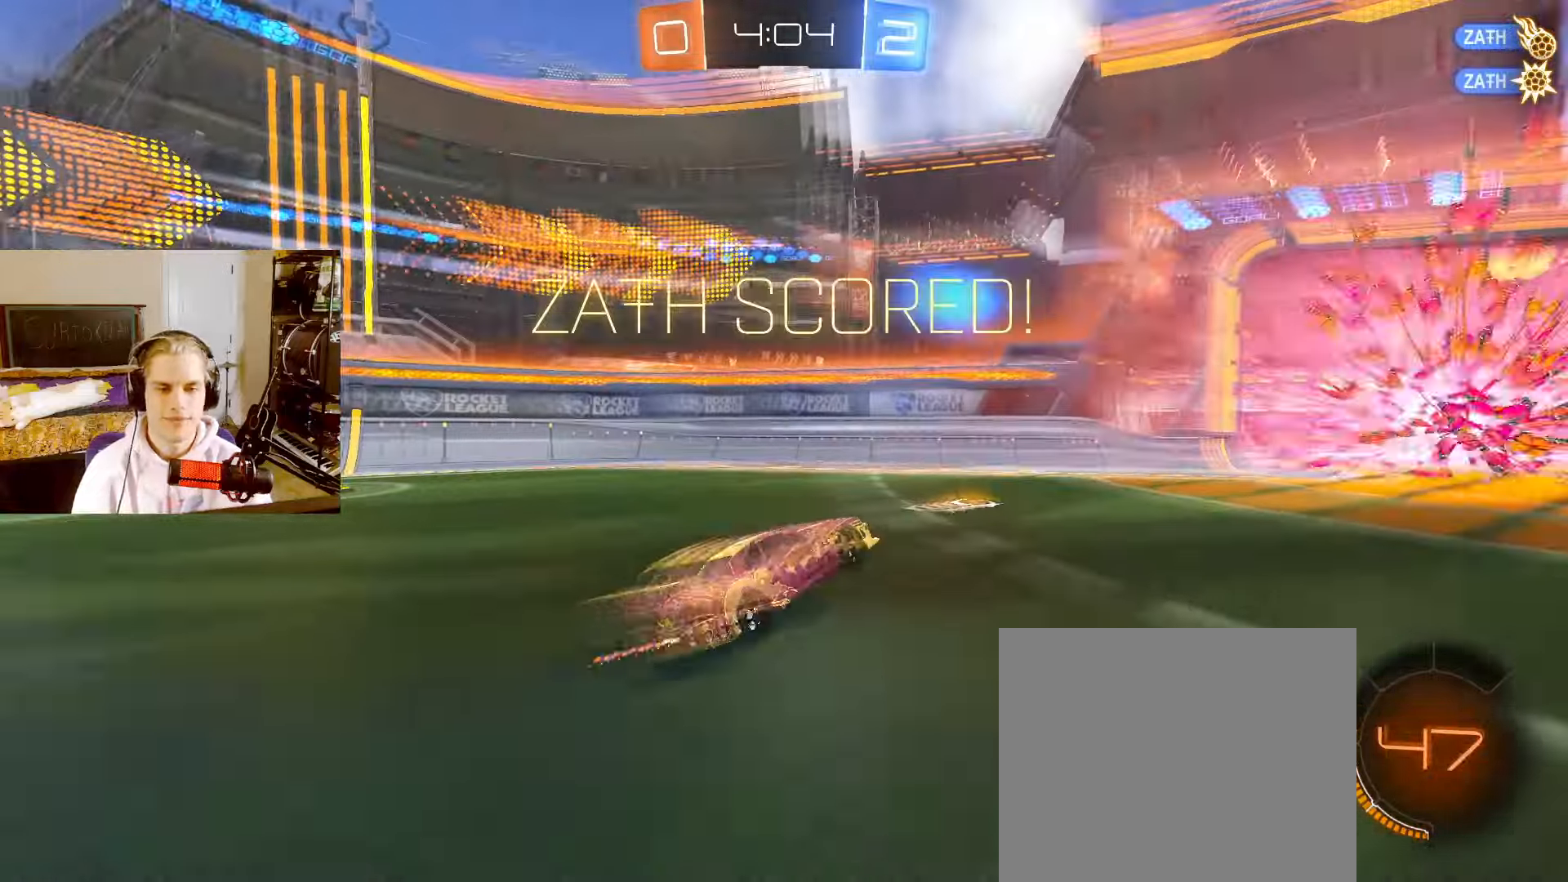
Gameplay with a controller (PlayStation layout); each line is a JSON object with the inputs held at the frame after it. "events" lists button and stick changes between this image and that frame as [ms after this image, input, new state], when the widget could be followed in between.
{"buttons": ["L2"], "left_stick": "center", "right_stick": "center", "events": []}
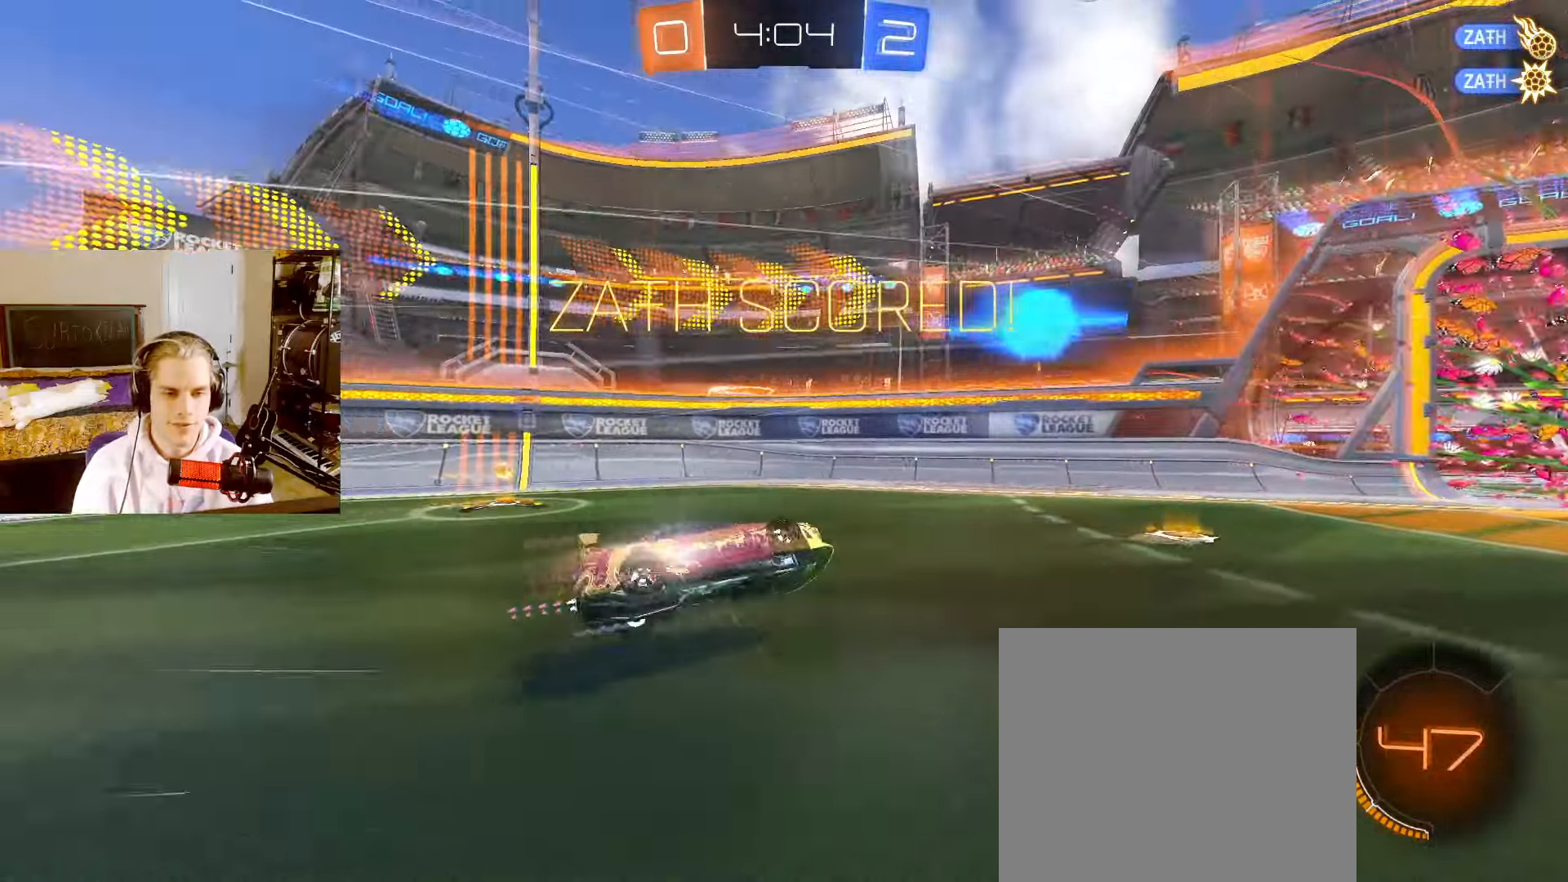
{"buttons": ["L2"], "left_stick": "center", "right_stick": "center", "events": [[83, "left_stick", "up-right"], [400, "left_stick", "center"]]}
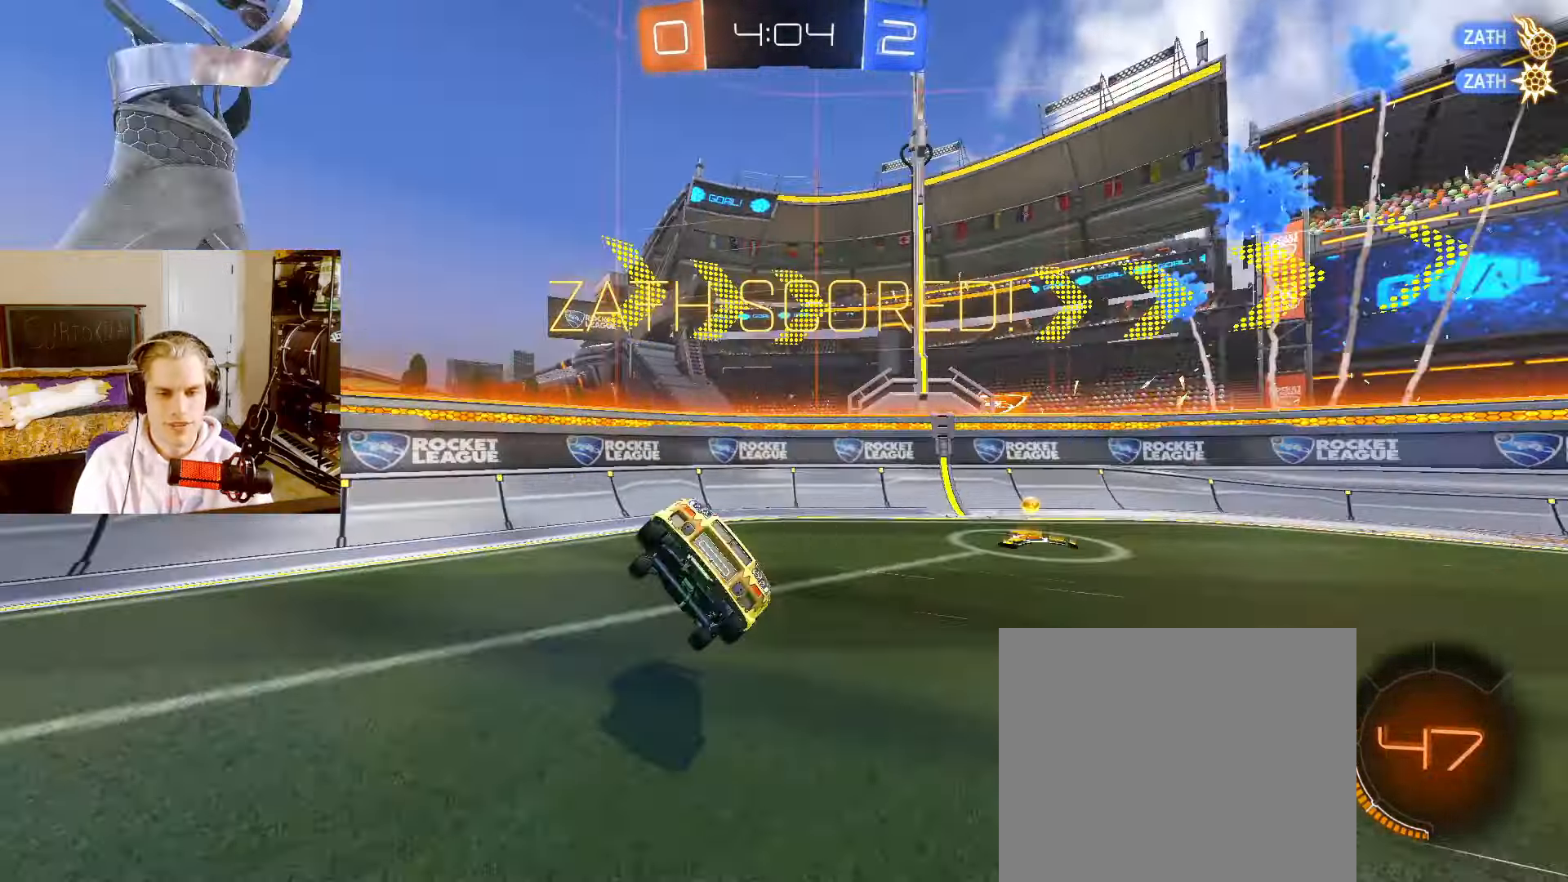
{"buttons": ["CIRCLE", "L2", "R2"], "left_stick": "up-left", "right_stick": "center", "events": [[183, "R2", "down"], [283, "CIRCLE", "down"], [350, "left_stick", "down-right"], [467, "left_stick", "up-left"]]}
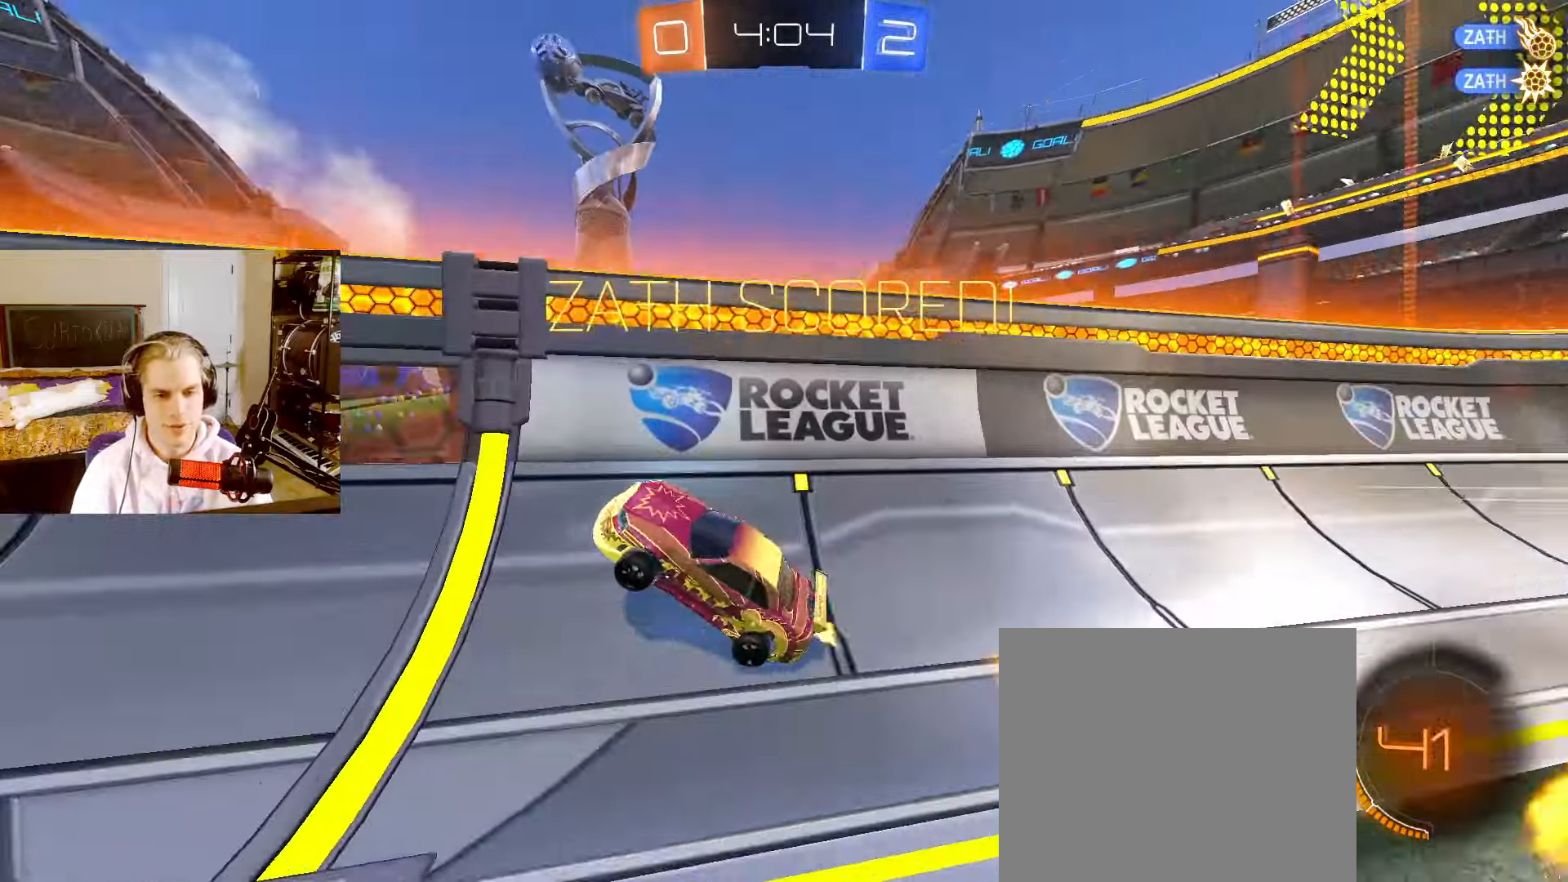
{"buttons": ["CIRCLE", "L2", "R2"], "left_stick": "down-right", "right_stick": "center", "events": [[250, "R2", "up"], [283, "CROSS", "down"], [317, "left_stick", "down-right"], [433, "CROSS", "up"], [500, "R2", "down"]]}
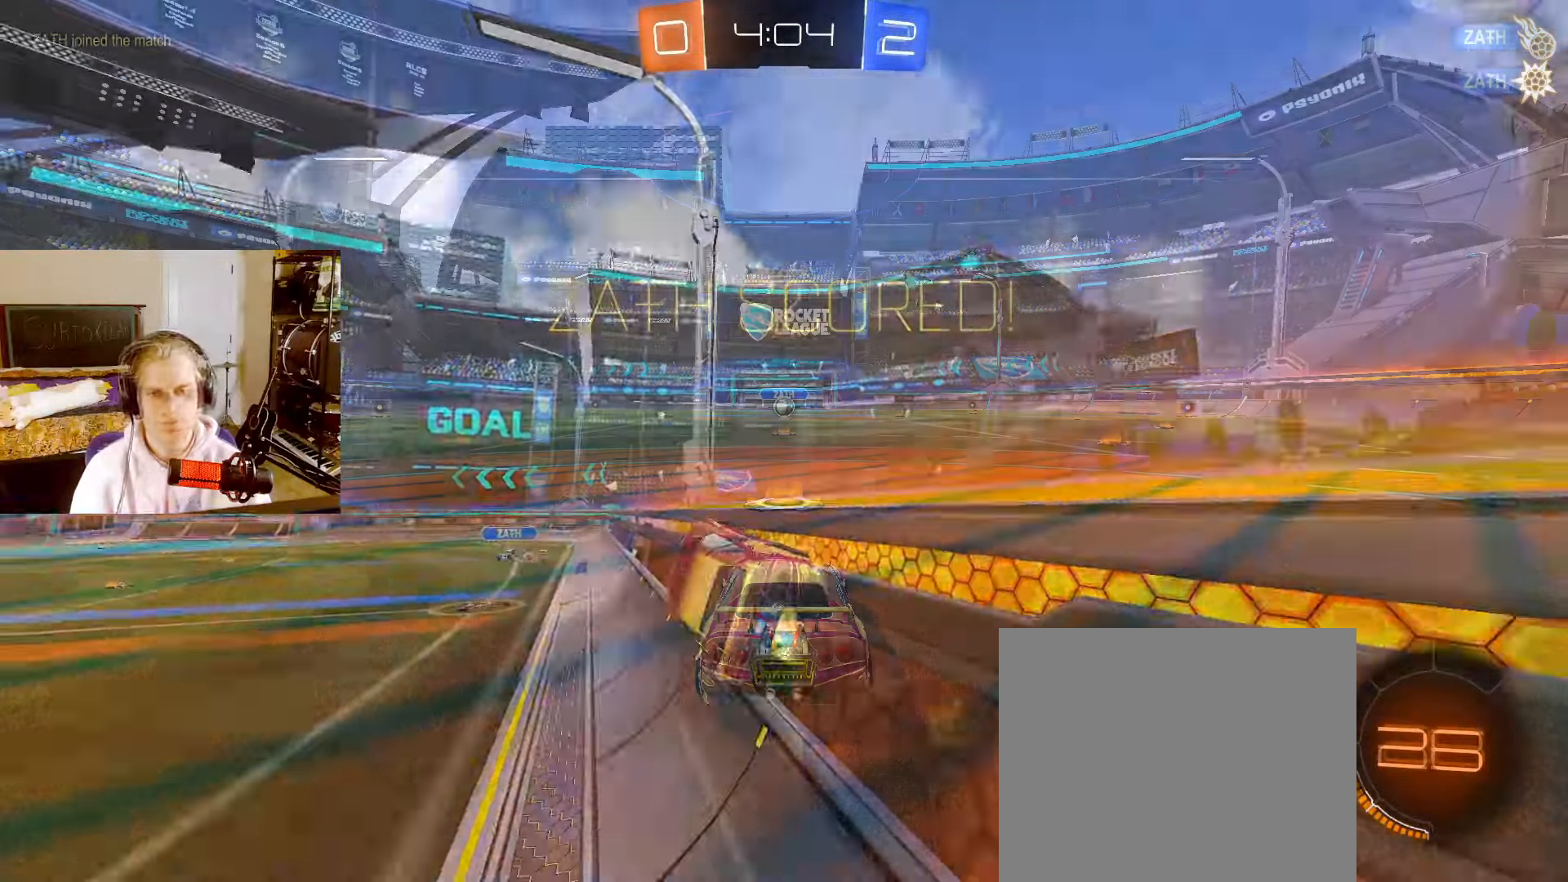
{"buttons": ["CIRCLE", "TRIANGLE", "L2", "R2"], "left_stick": "center", "right_stick": "center", "events": [[67, "TRIANGLE", "down"], [100, "left_stick", "center"], [133, "TRIANGLE", "up"], [217, "TRIANGLE", "down"], [267, "TRIANGLE", "up"], [333, "TRIANGLE", "down"], [400, "TRIANGLE", "up"], [483, "TRIANGLE", "down"]]}
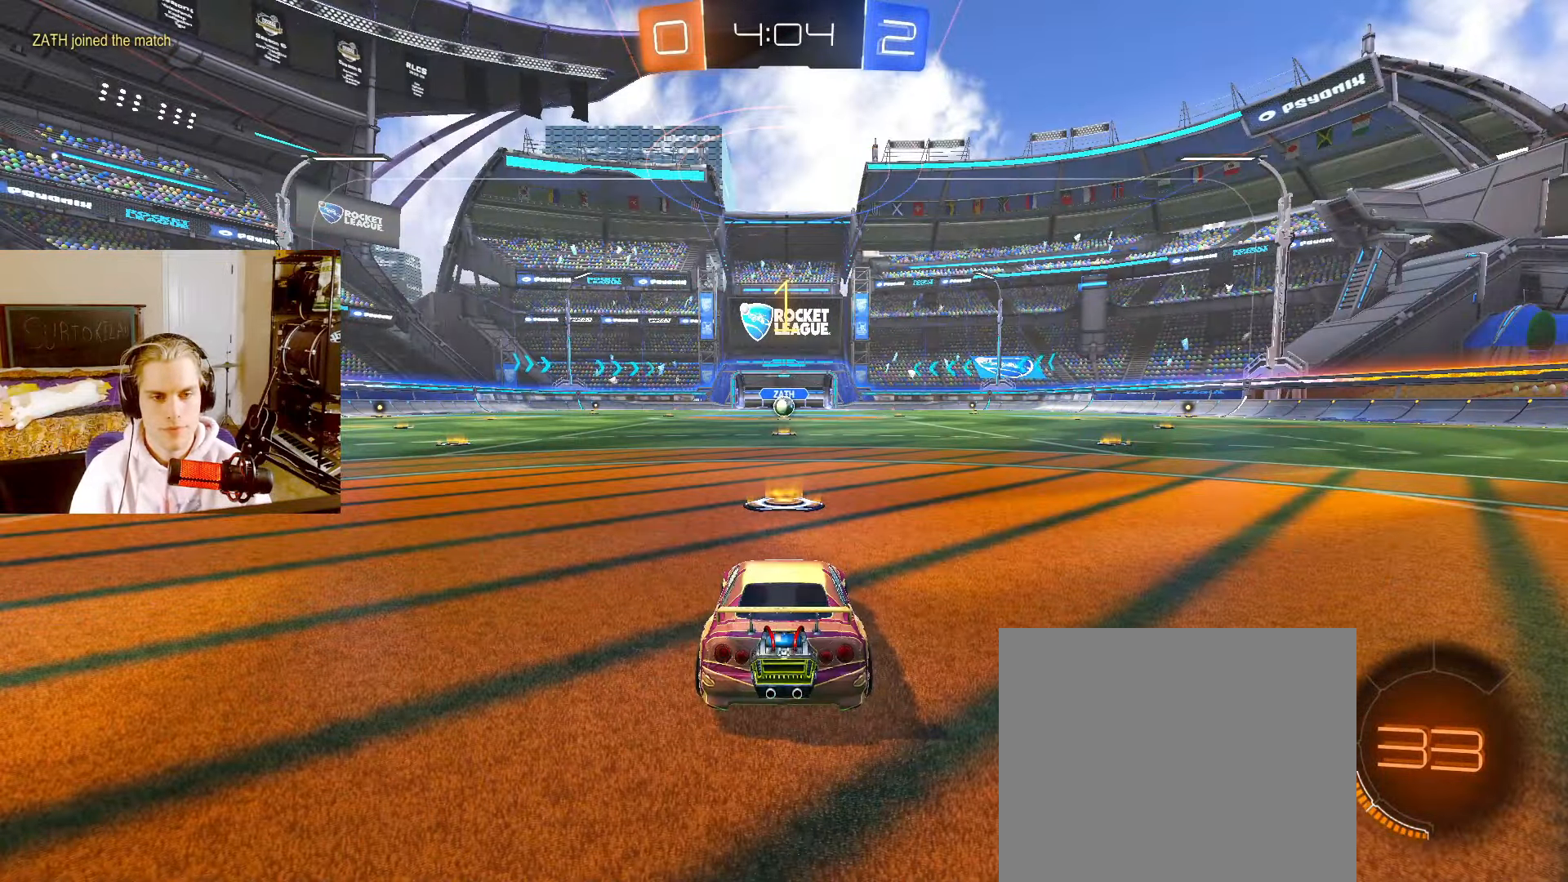
{"buttons": ["CIRCLE", "L2", "R2"], "left_stick": "center", "right_stick": "center", "events": [[17, "TRIANGLE", "up"], [217, "TRIANGLE", "down"], [267, "TRIANGLE", "up"]]}
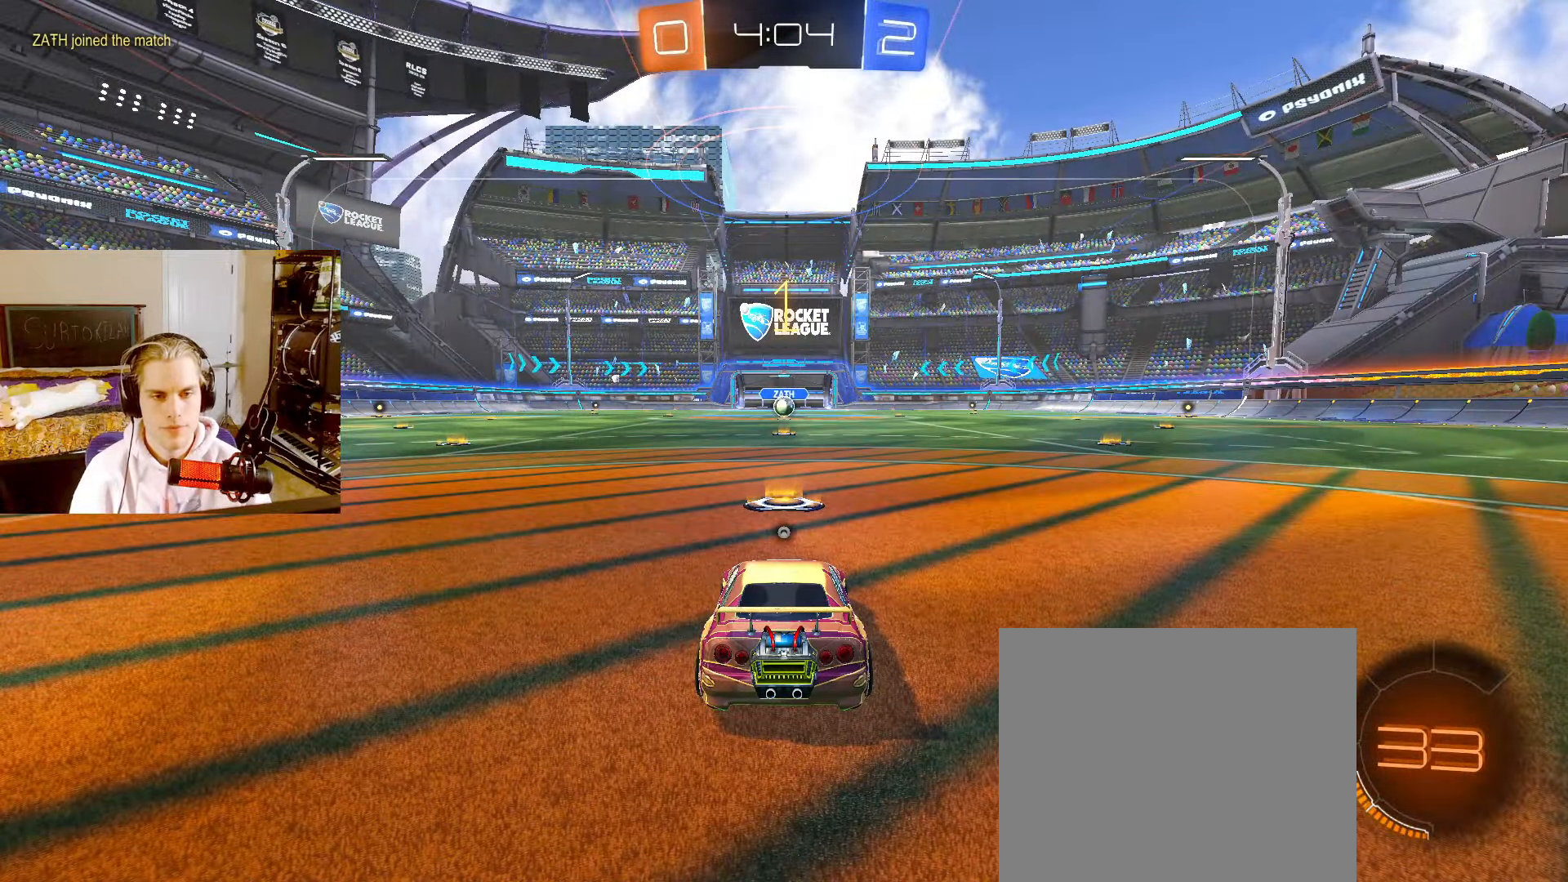
{"buttons": ["CROSS", "CIRCLE", "TRIANGLE", "R2"], "left_stick": "up", "right_stick": "center", "events": [[133, "left_stick", "up"], [217, "left_stick", "center"], [333, "left_stick", "down-right"], [367, "CROSS", "down"], [417, "L2", "up"], [433, "CROSS", "up"], [433, "left_stick", "up"], [483, "CROSS", "down"], [483, "TRIANGLE", "down"]]}
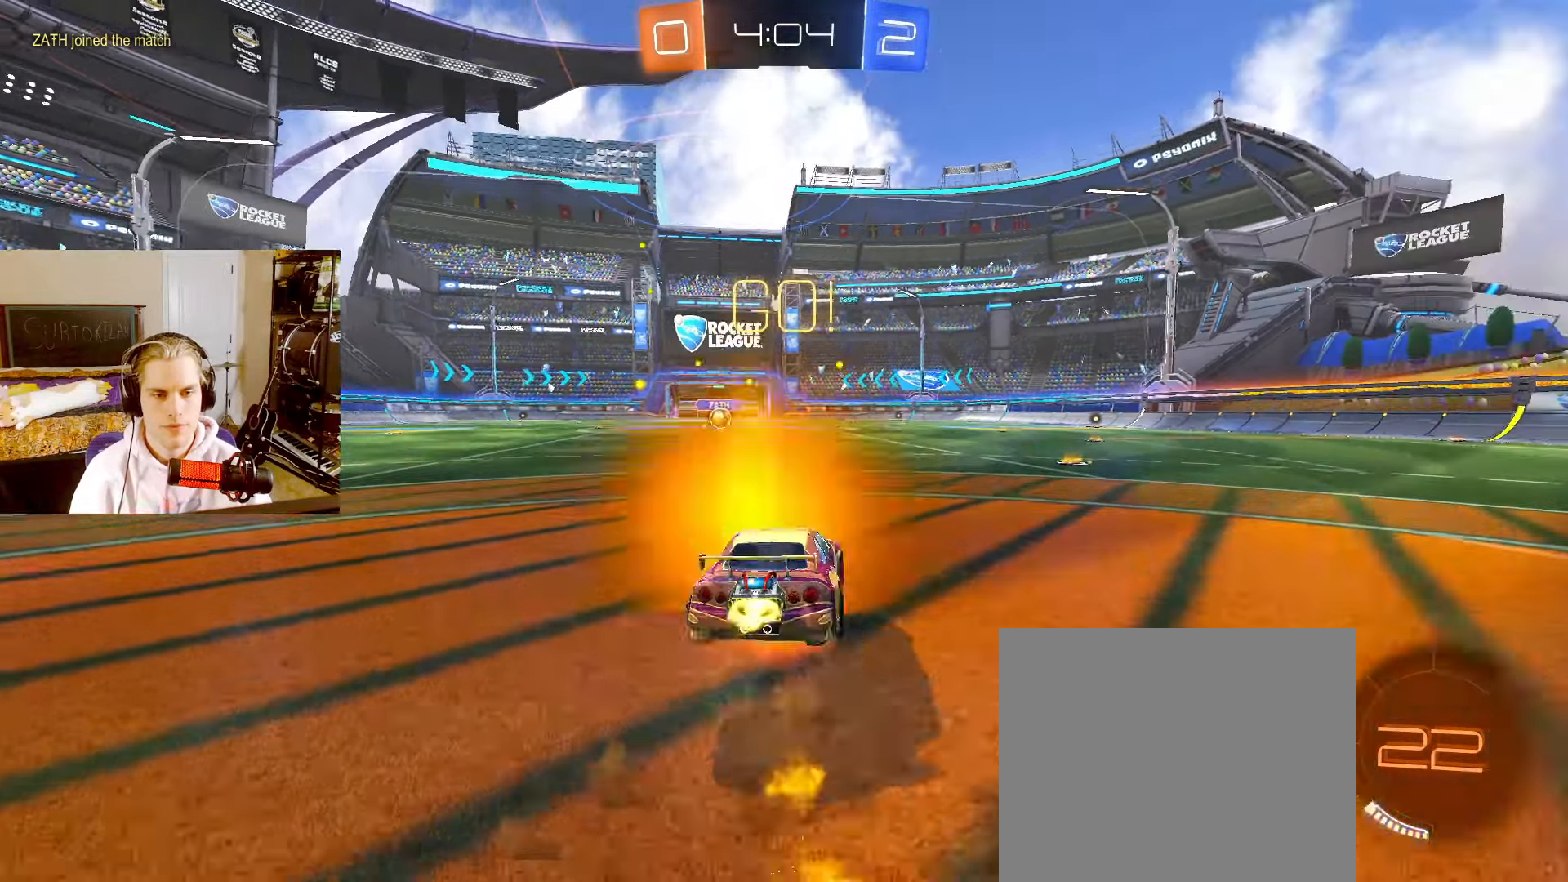
{"buttons": ["CIRCLE", "R2"], "left_stick": "down-left", "right_stick": "center", "events": [[17, "left_stick", "down"], [50, "TRIANGLE", "up"], [67, "CROSS", "up"], [333, "left_stick", "down-left"]]}
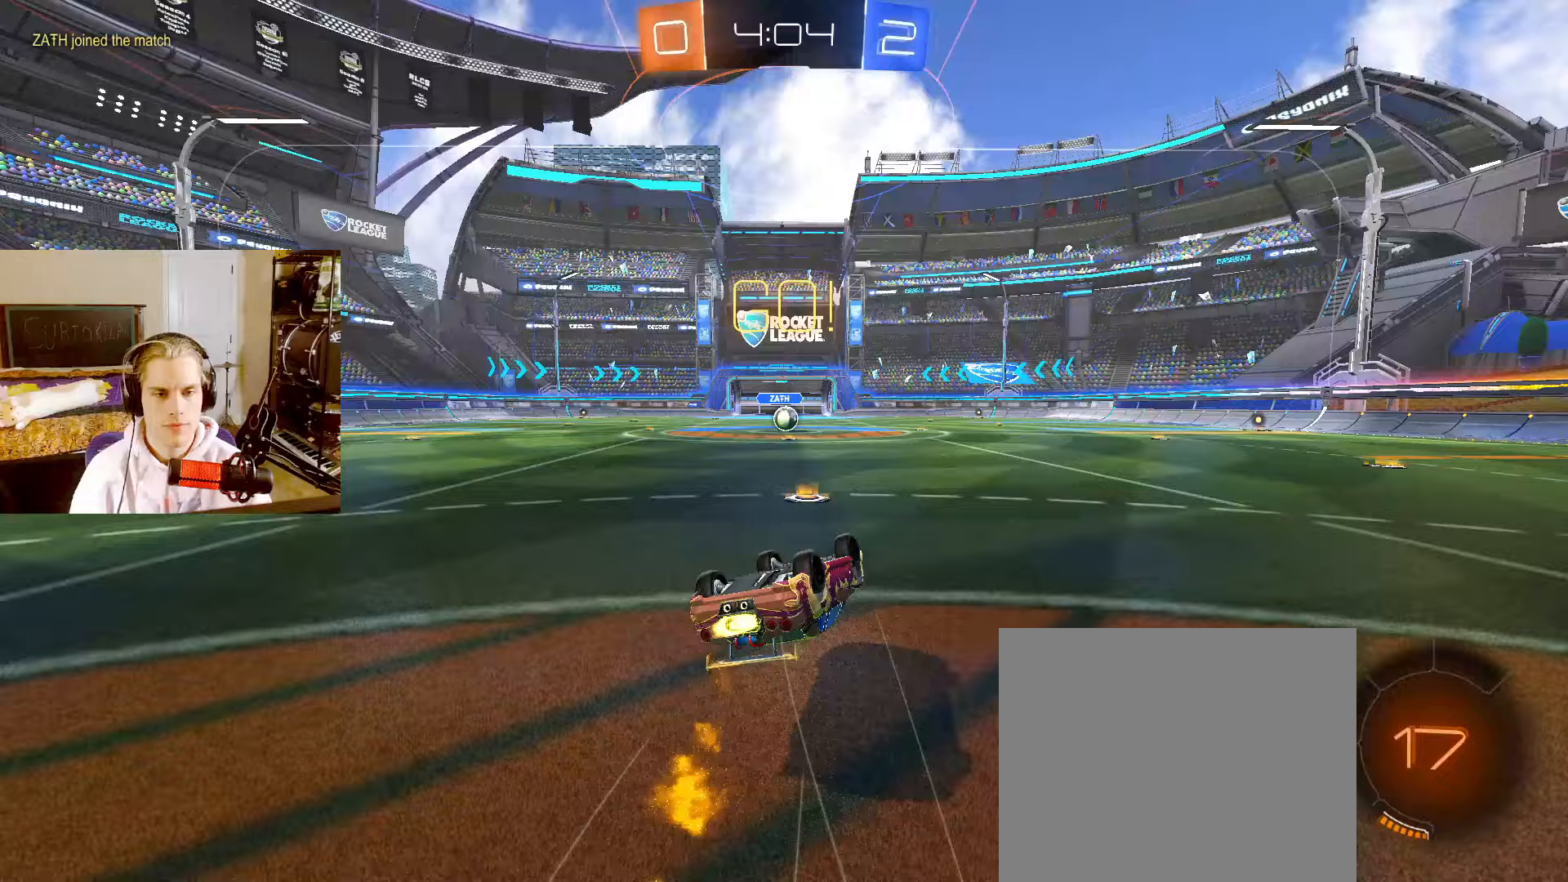
{"buttons": ["L2", "R2"], "left_stick": "center", "right_stick": "center", "events": [[433, "CIRCLE", "up"], [450, "L2", "down"], [467, "left_stick", "center"]]}
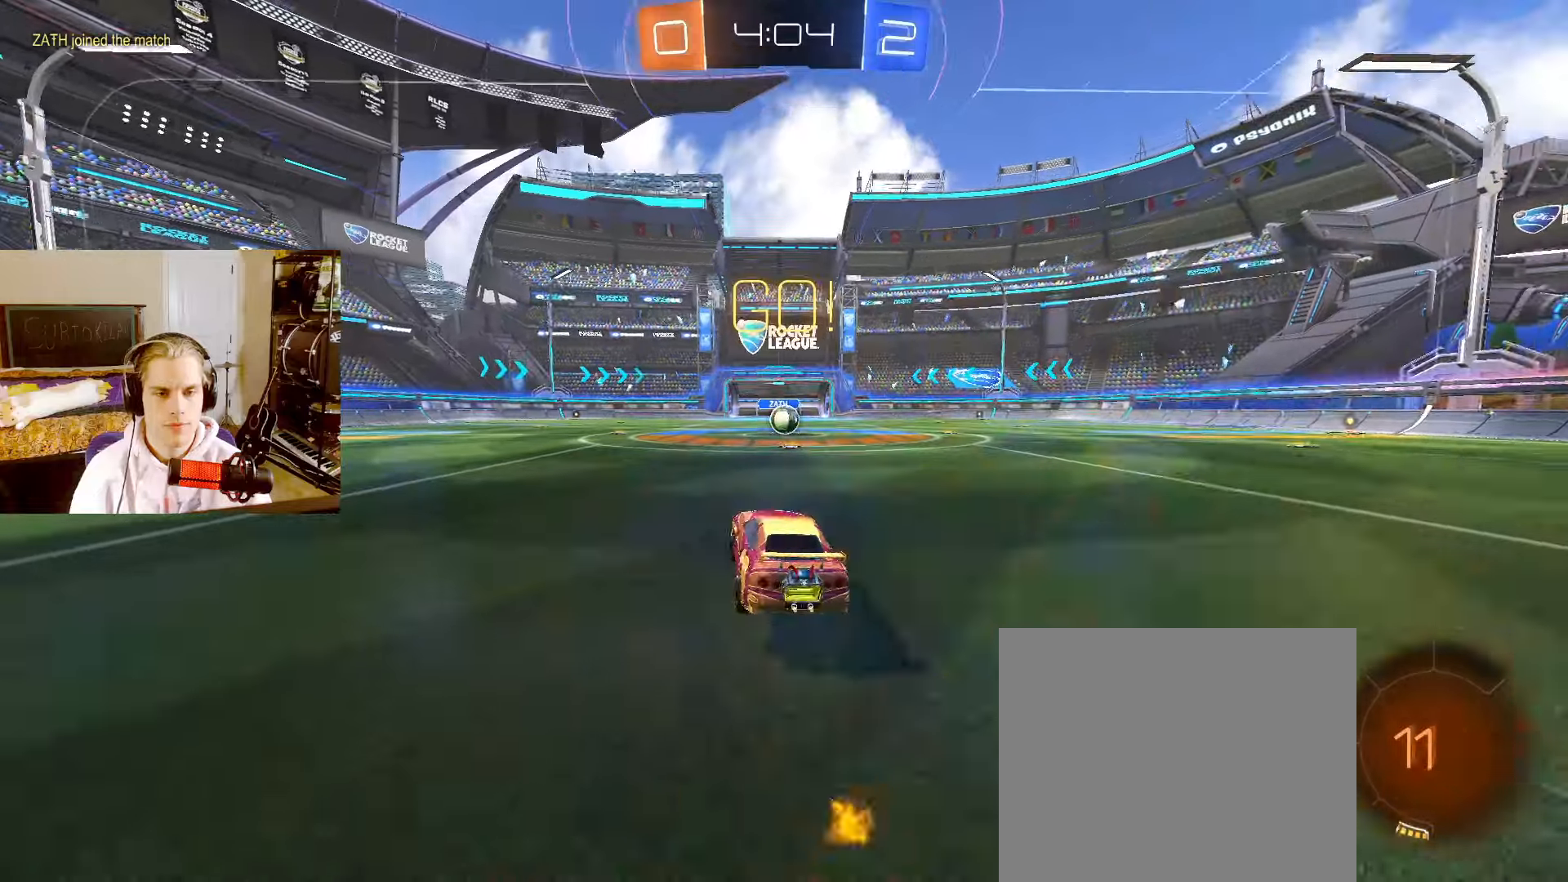
{"buttons": ["L2", "R2"], "left_stick": "right", "right_stick": "center", "events": [[317, "left_stick", "right"], [367, "left_stick", "center"], [450, "left_stick", "right"]]}
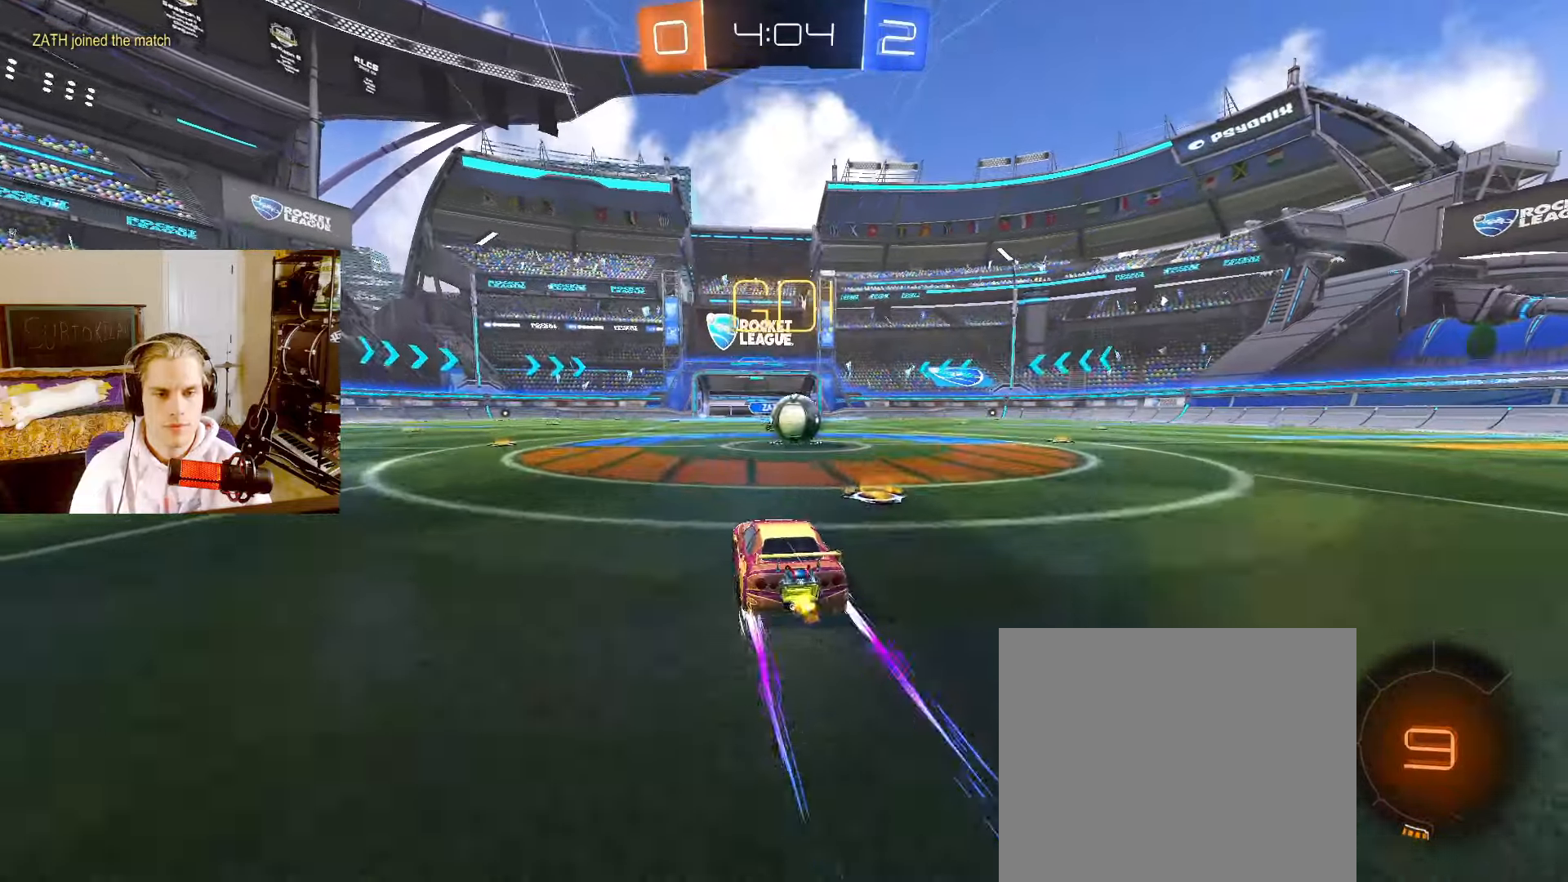
{"buttons": ["CROSS", "R2"], "left_stick": "right", "right_stick": "center", "events": [[83, "left_stick", "center"], [367, "R2", "up"], [417, "left_stick", "right"], [450, "L2", "up"], [483, "R2", "down"], [500, "CROSS", "down"]]}
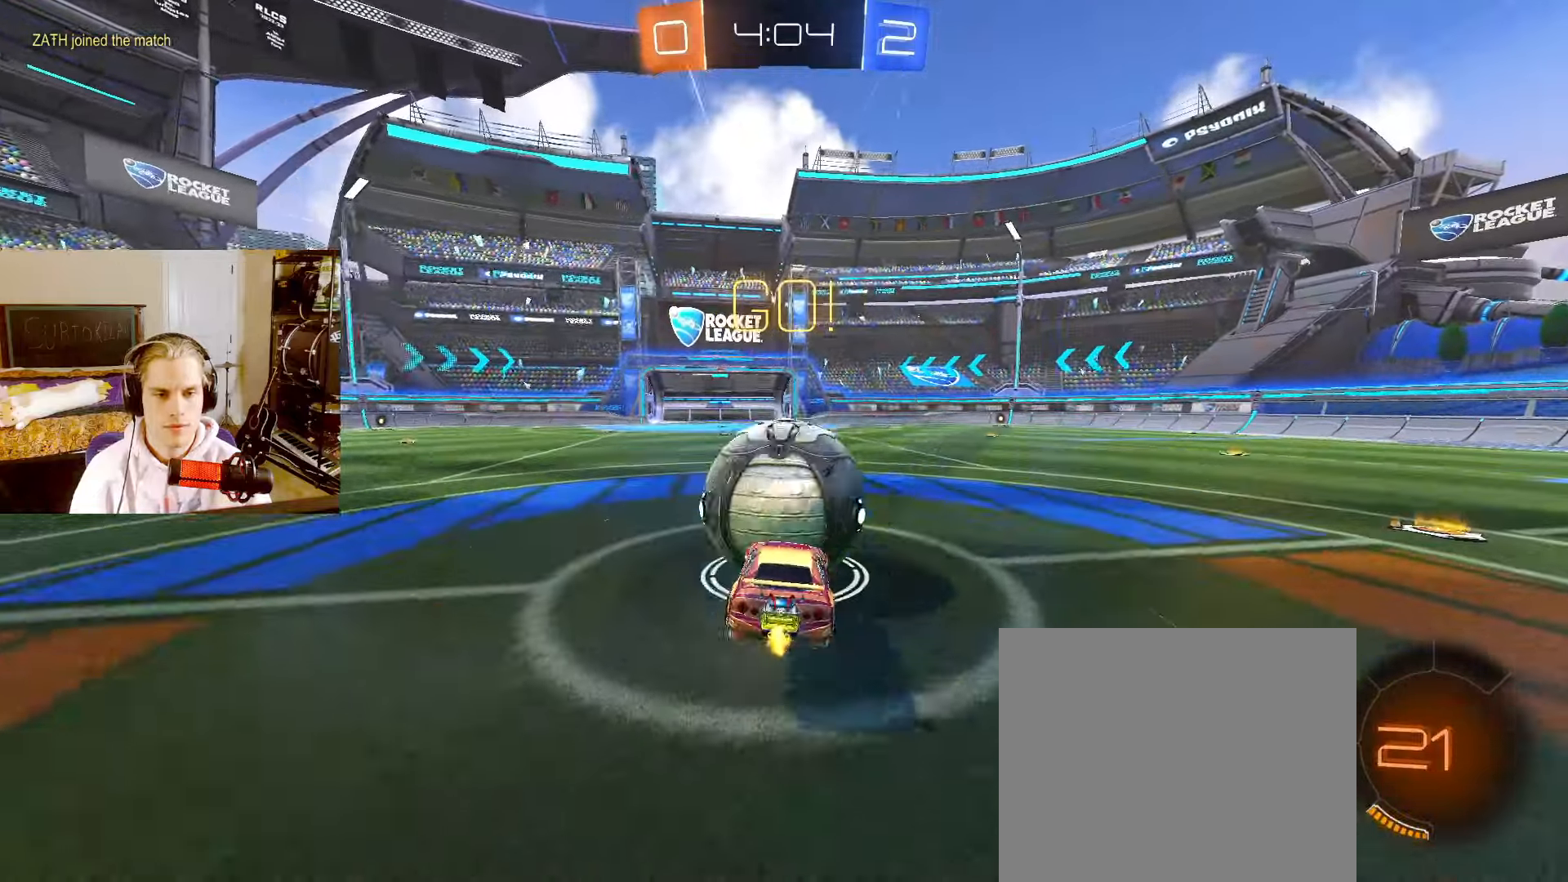
{"buttons": ["R2"], "left_stick": "right", "right_stick": "center", "events": [[33, "left_stick", "down-right"], [83, "CROSS", "up"], [483, "left_stick", "right"]]}
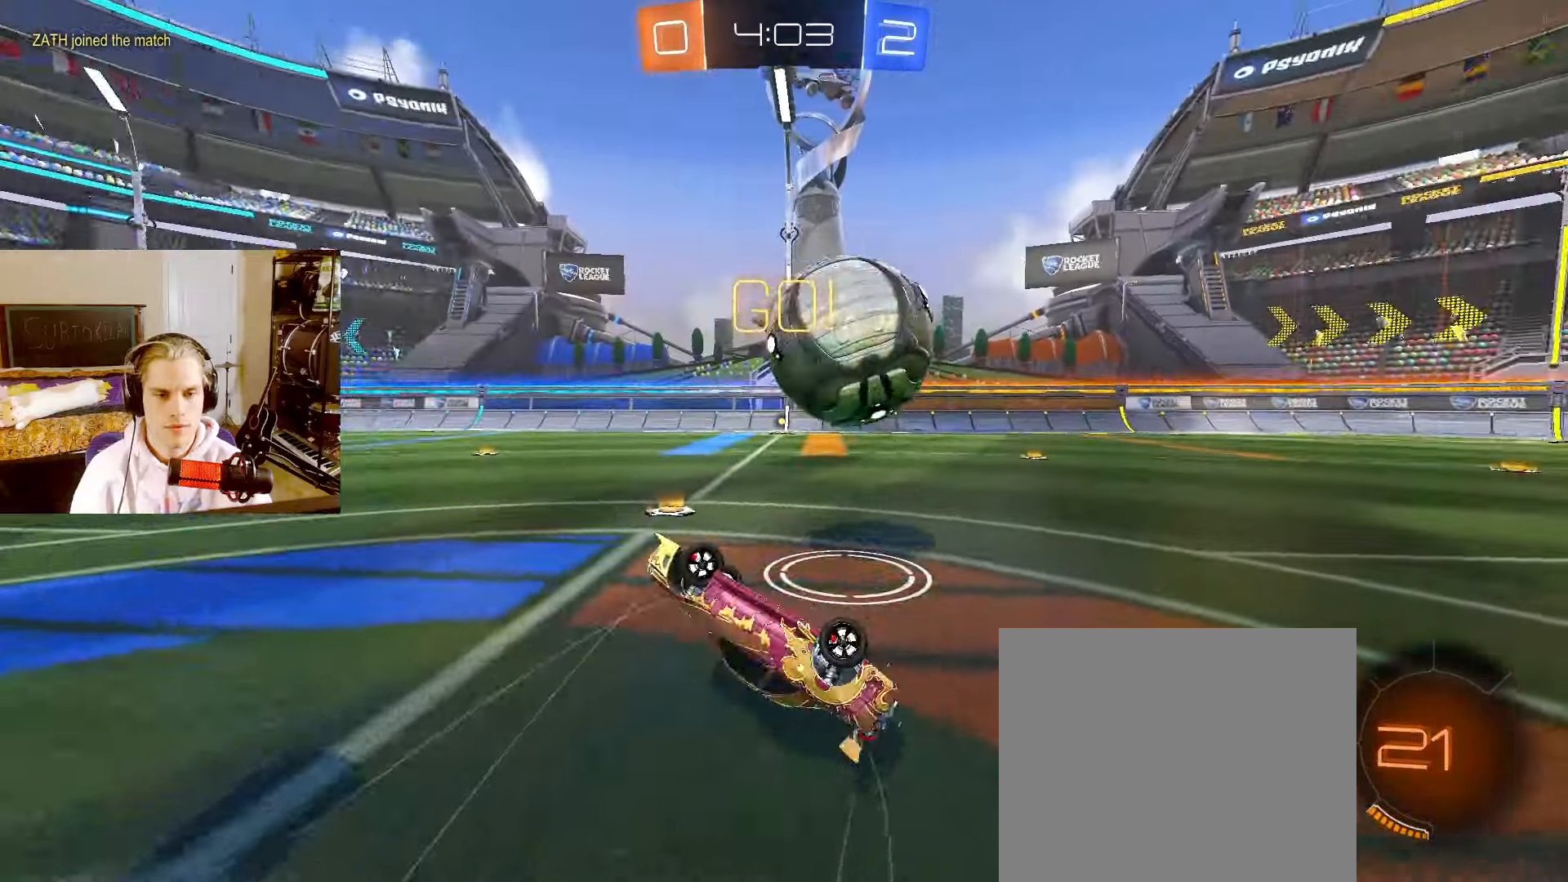
{"buttons": ["CIRCLE", "L2", "R2"], "left_stick": "up-right", "right_stick": "center", "events": [[17, "left_stick", "up-right"], [50, "TRIANGLE", "down"], [133, "CIRCLE", "down"], [167, "L2", "down"], [167, "TRIANGLE", "up"], [183, "left_stick", "up"], [317, "left_stick", "center"], [417, "left_stick", "up-right"]]}
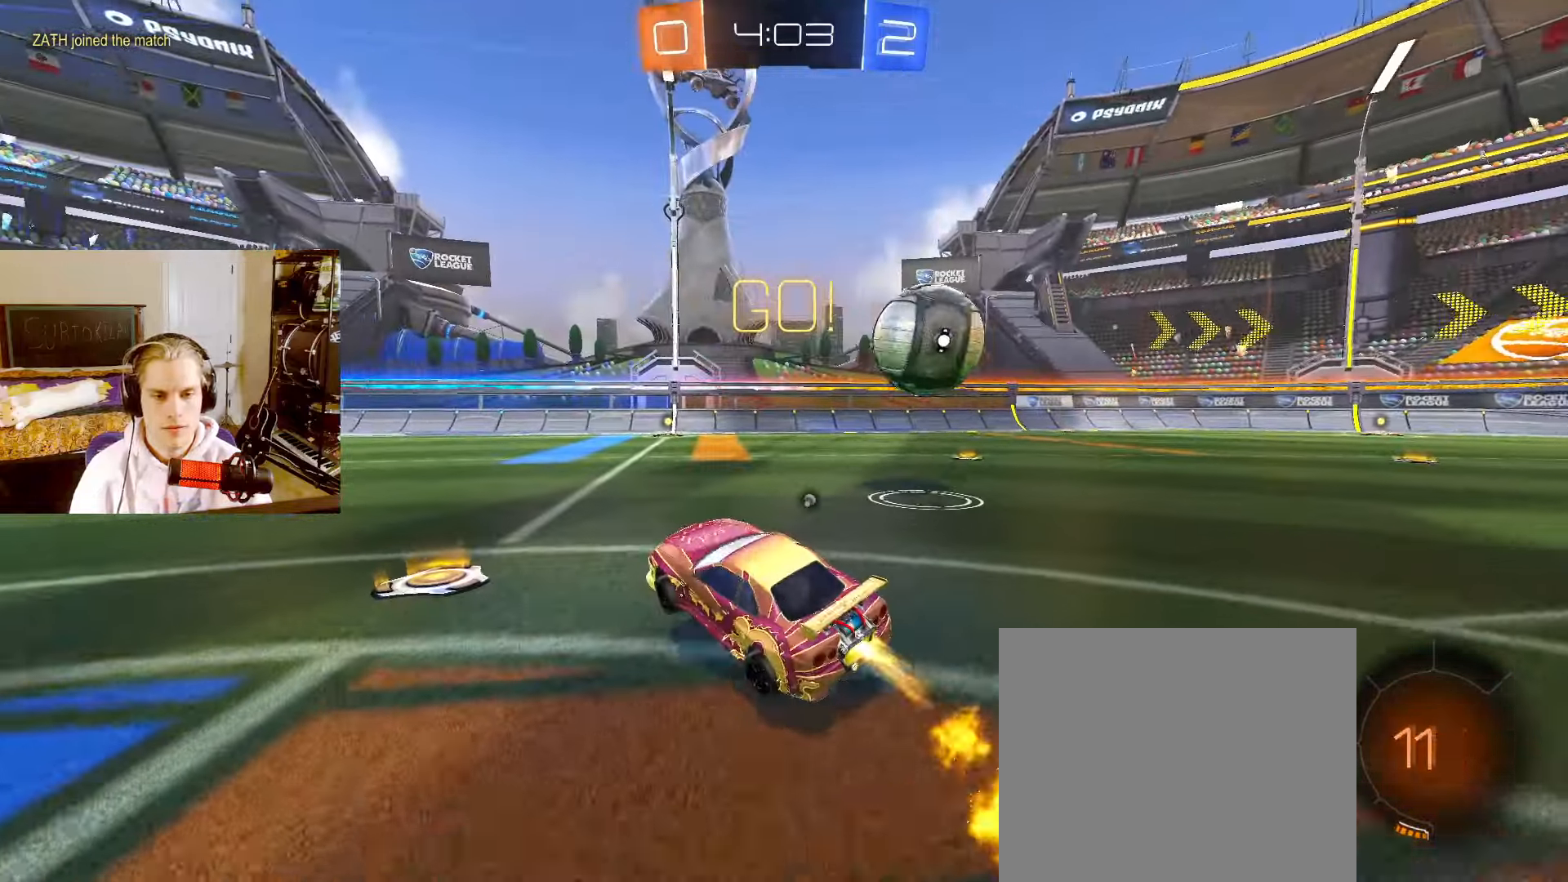
{"buttons": ["CROSS", "CIRCLE", "R2"], "left_stick": "down-right", "right_stick": "center", "events": [[33, "left_stick", "center"], [283, "left_stick", "down-left"], [333, "CROSS", "down"], [367, "L2", "up"], [383, "CROSS", "up"], [383, "left_stick", "up-right"], [433, "CROSS", "down"], [467, "left_stick", "down-right"]]}
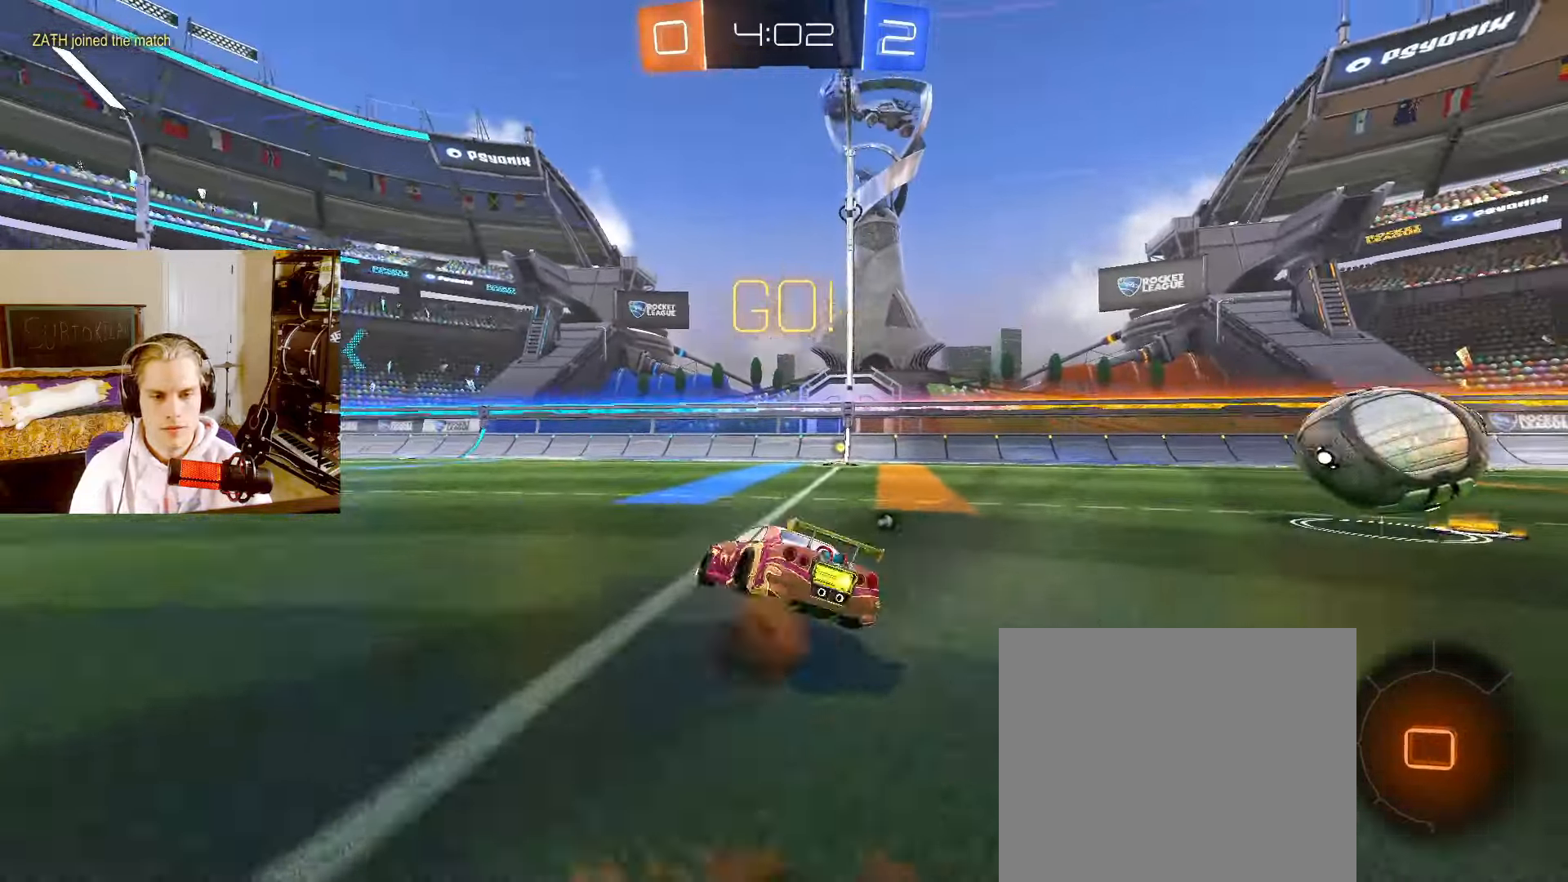
{"buttons": [], "left_stick": "down-right", "right_stick": "center", "events": [[50, "CROSS", "up"], [50, "TRIANGLE", "down"], [100, "CIRCLE", "up"], [183, "TRIANGLE", "up"], [350, "R2", "up"]]}
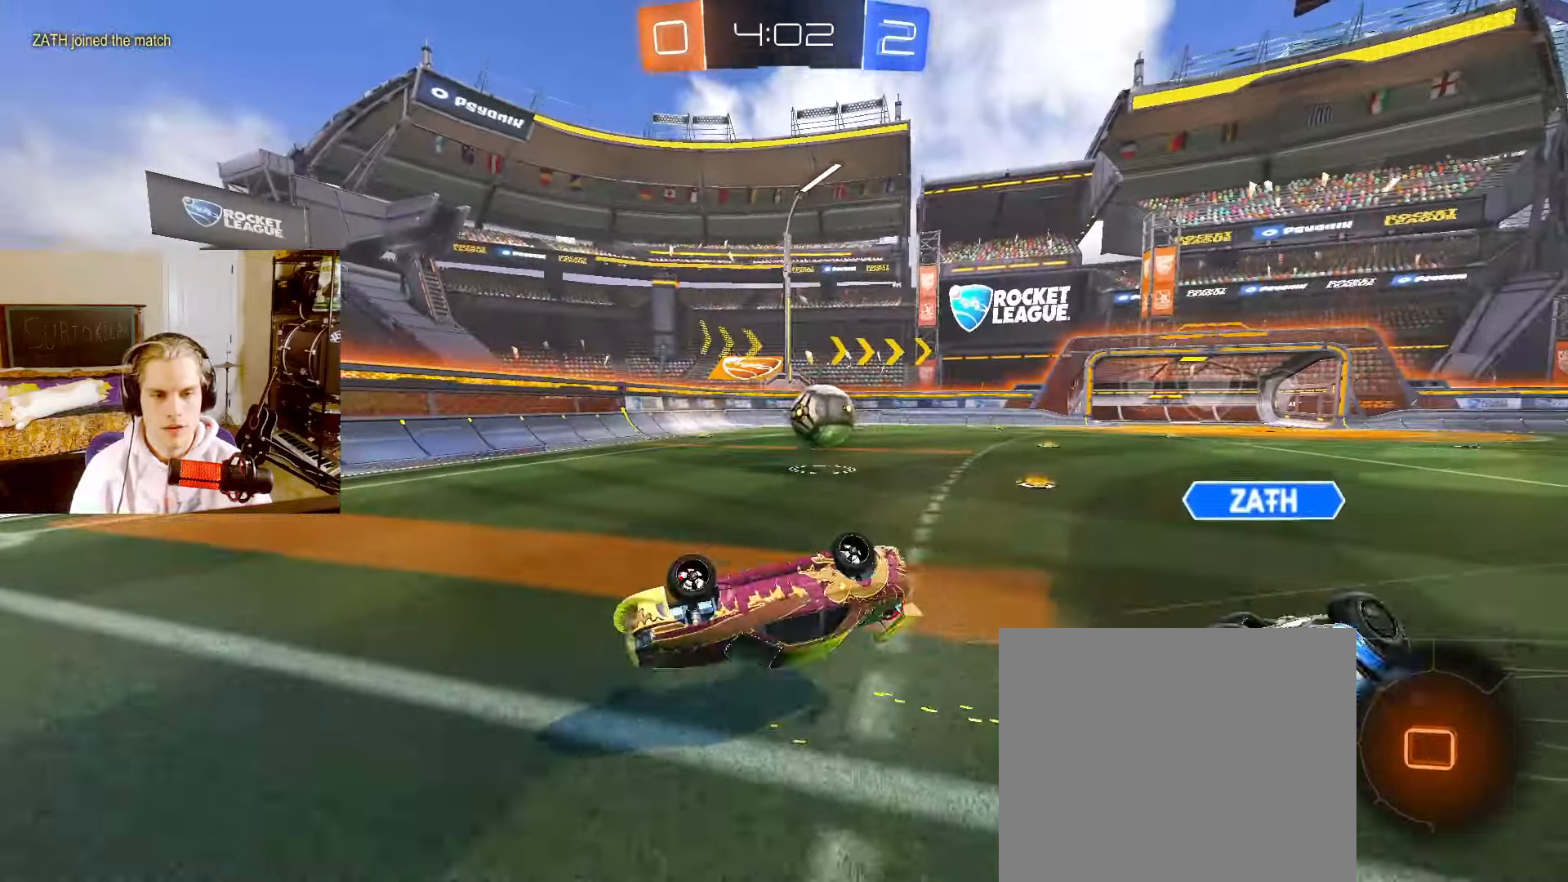
{"buttons": ["CIRCLE", "L2", "R2"], "left_stick": "right", "right_stick": "center", "events": [[167, "R2", "down"], [317, "CIRCLE", "down"], [333, "L2", "down"], [400, "left_stick", "right"]]}
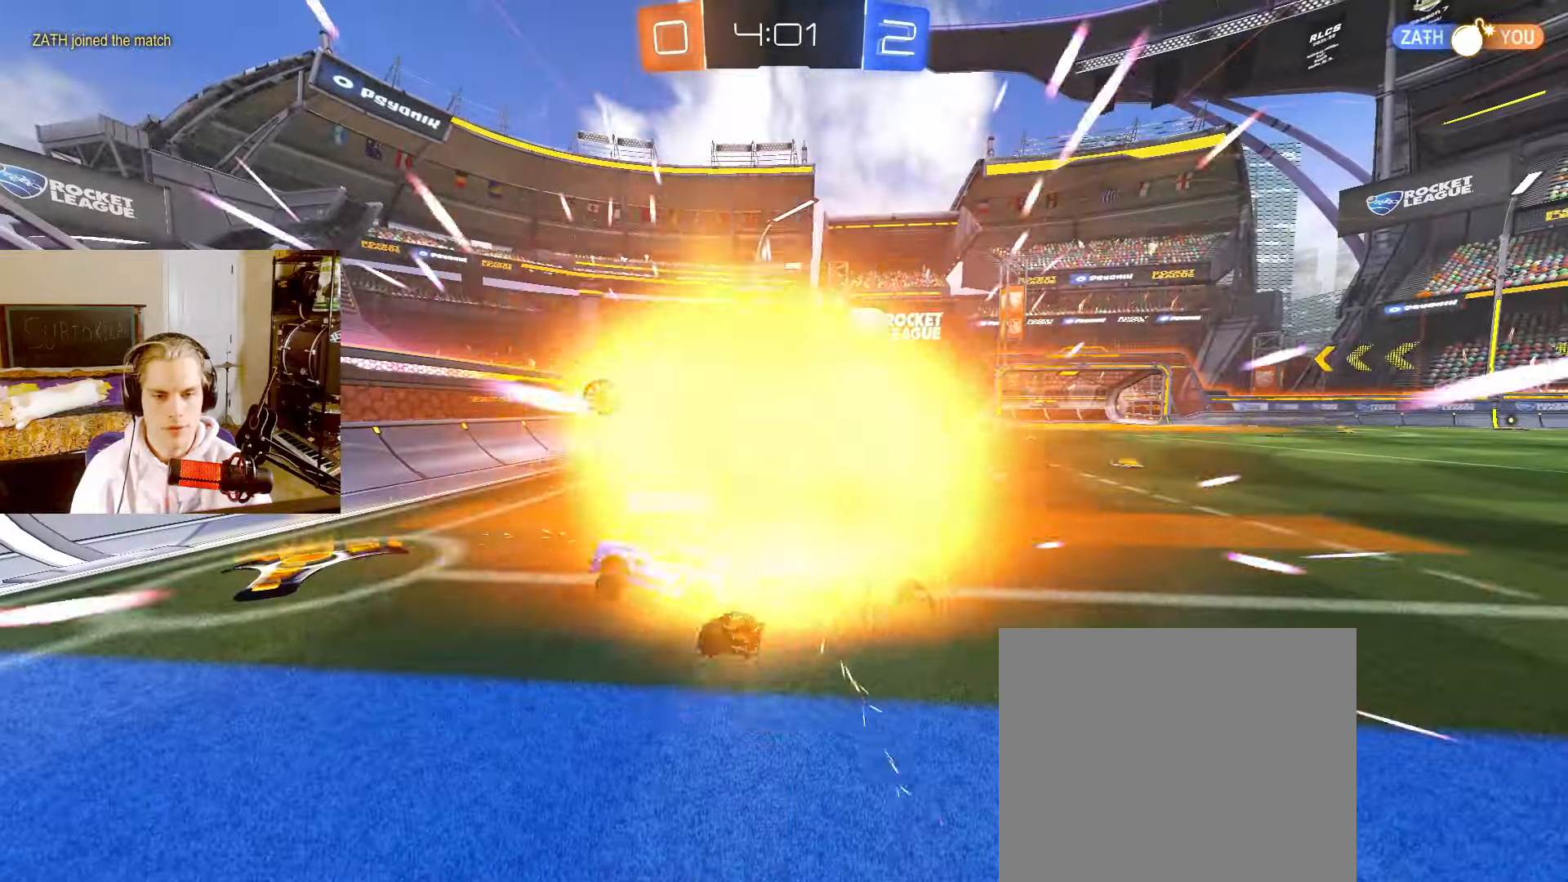
{"buttons": ["L2"], "left_stick": "up-right", "right_stick": "center", "events": [[100, "CIRCLE", "up"], [150, "R2", "up"], [150, "left_stick", "center"], [217, "left_stick", "up-right"], [267, "SQUARE", "down"], [400, "SQUARE", "up"]]}
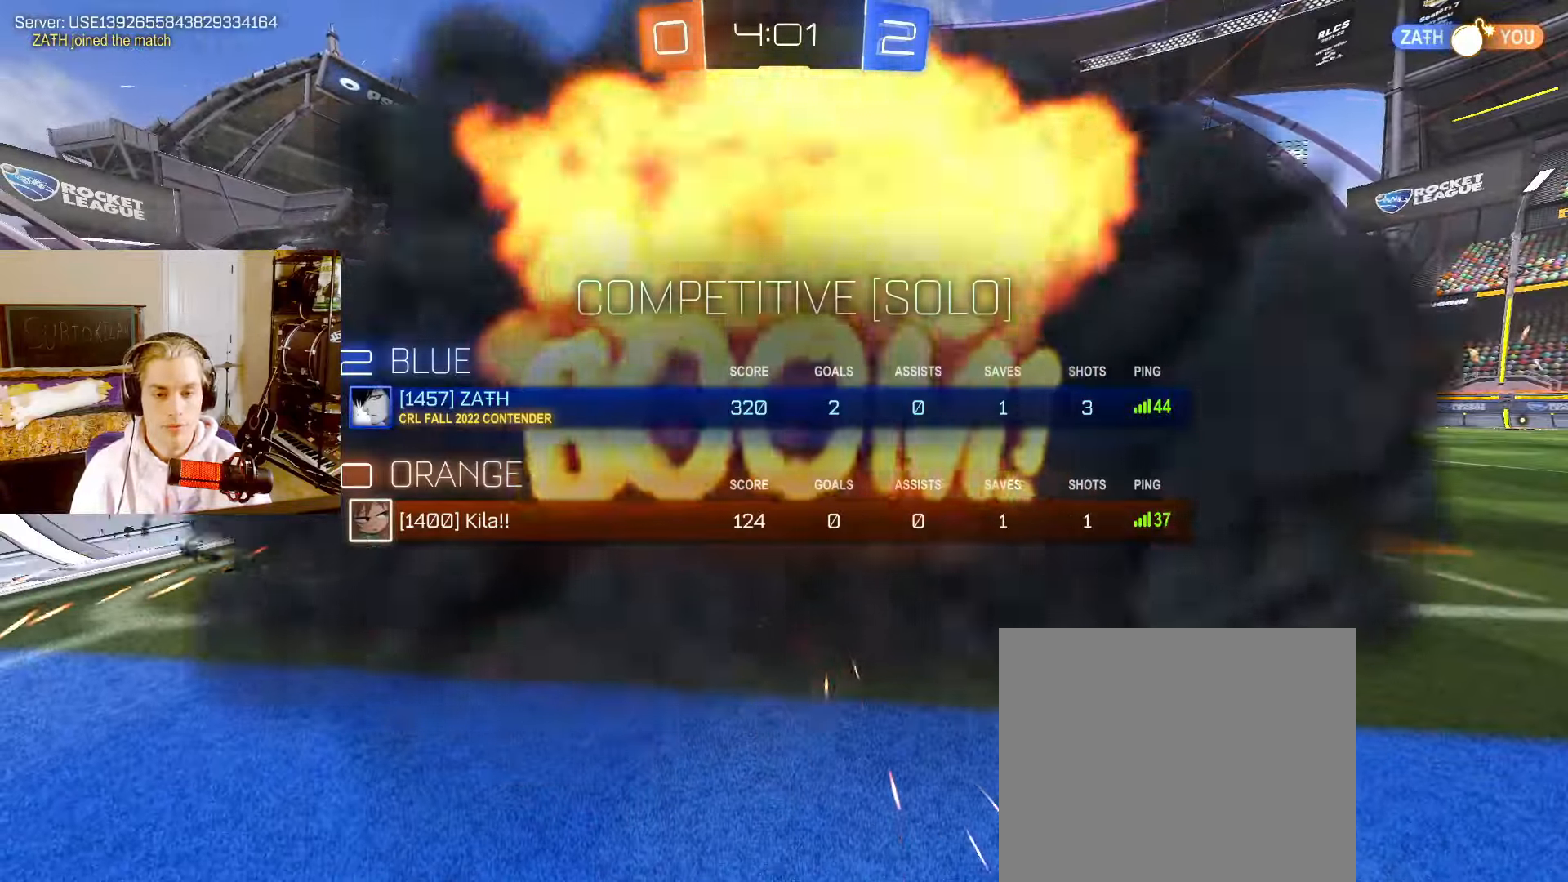
{"buttons": ["L2"], "left_stick": "up-right", "right_stick": "center", "events": []}
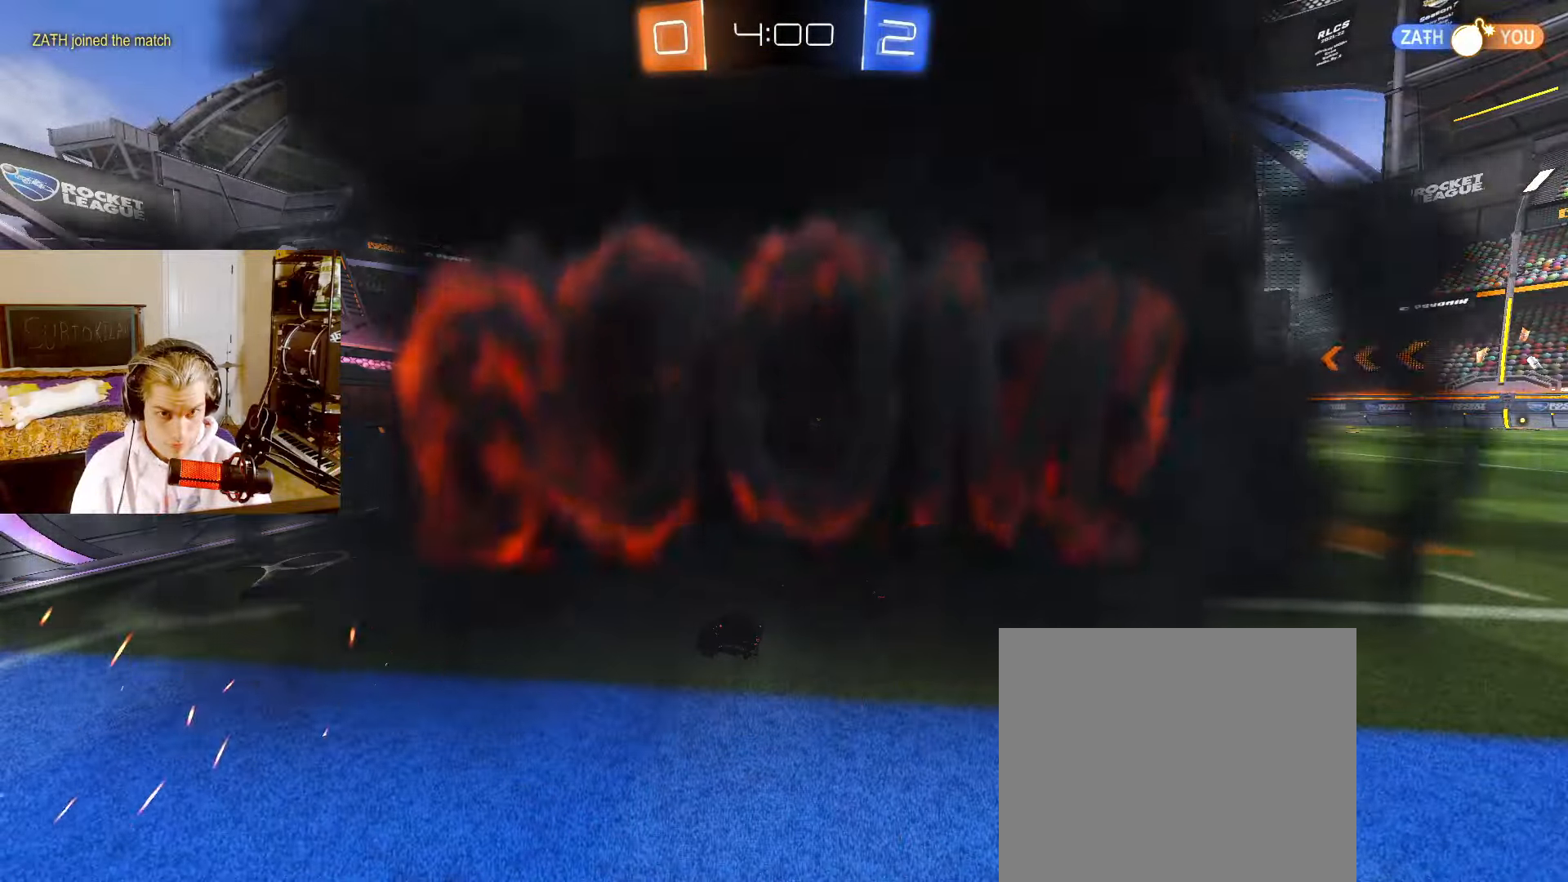
{"buttons": ["L2"], "left_stick": "center", "right_stick": "center", "events": [[133, "left_stick", "center"]]}
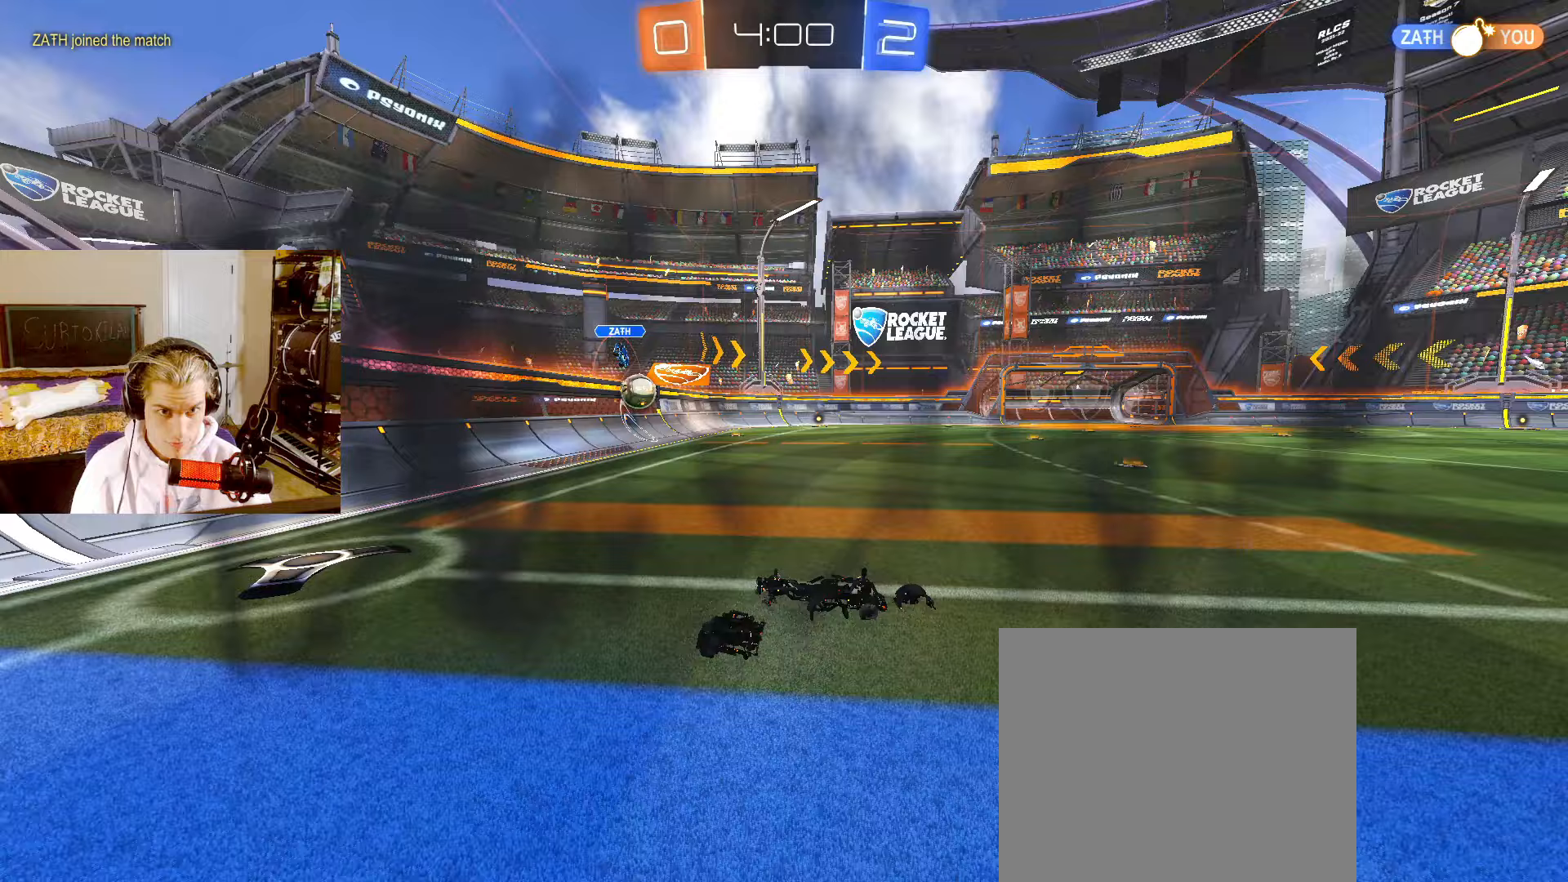
{"buttons": ["L2", "R2"], "left_stick": "center", "right_stick": "center", "events": [[367, "R2", "down"]]}
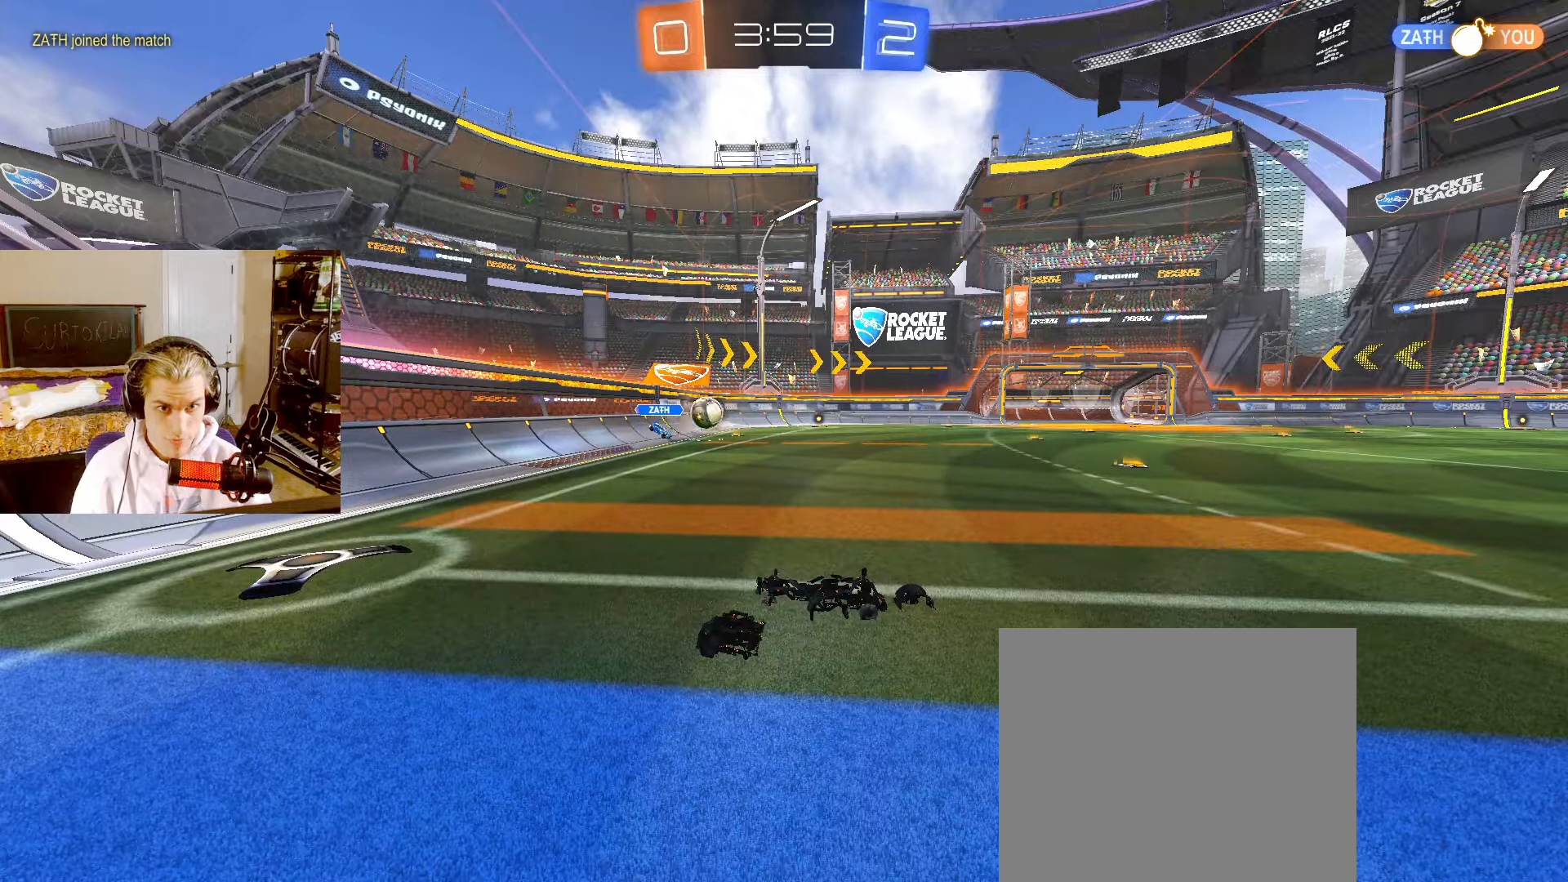
{"buttons": ["CIRCLE", "L2", "R2"], "left_stick": "right", "right_stick": "center", "events": [[233, "left_stick", "right"], [383, "CIRCLE", "down"]]}
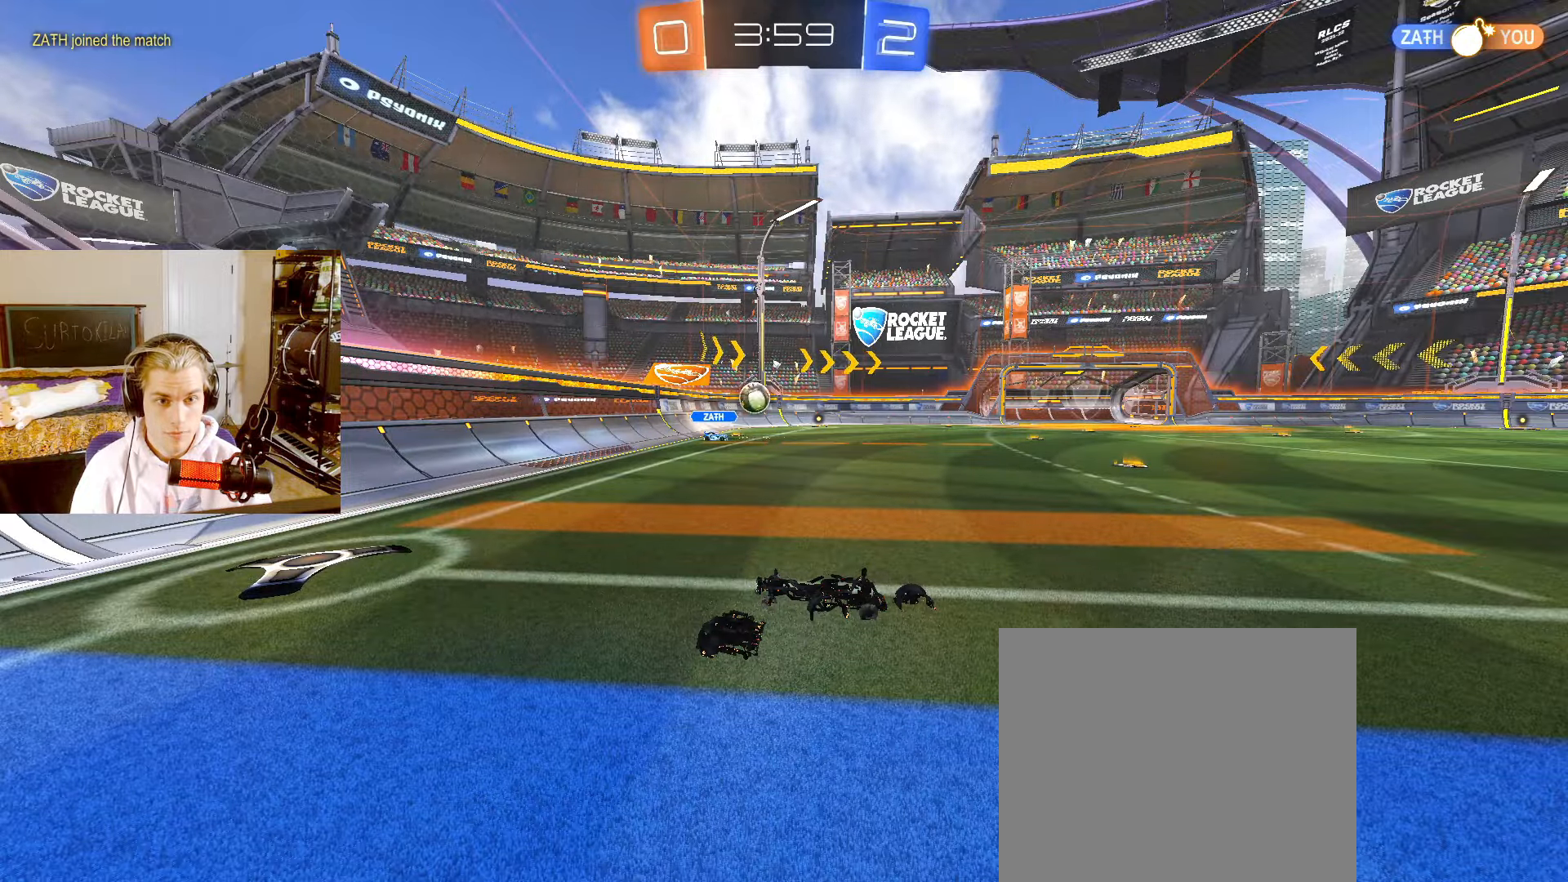
{"buttons": ["CIRCLE", "L2", "R2"], "left_stick": "right", "right_stick": "center", "events": [[400, "left_stick", "center"], [450, "left_stick", "right"]]}
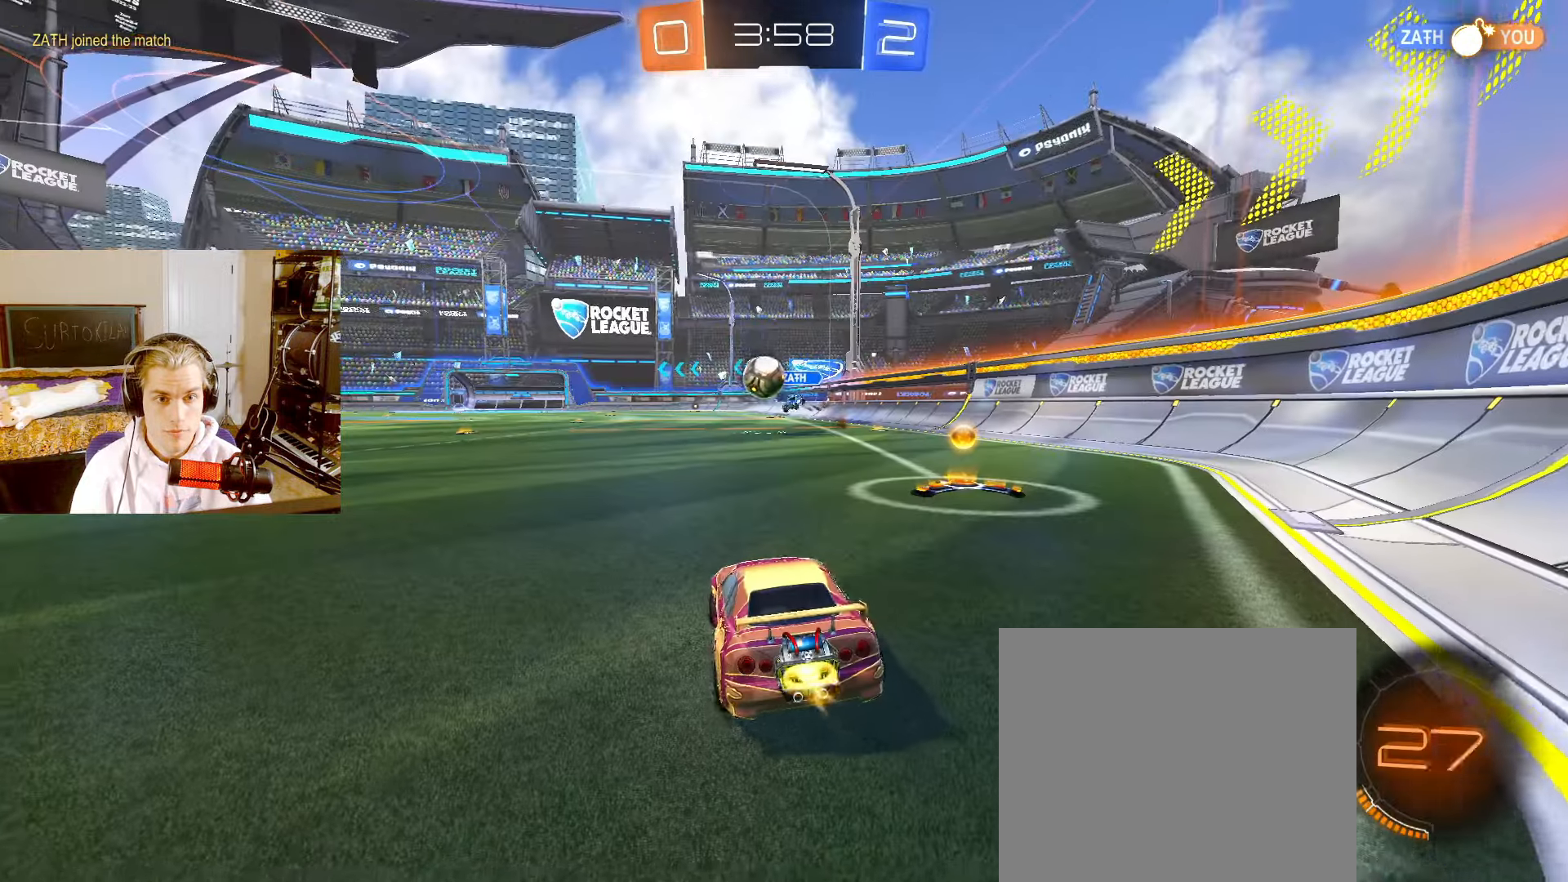
{"buttons": ["CIRCLE", "L2", "R2"], "left_stick": "left", "right_stick": "center", "events": [[117, "left_stick", "left"], [183, "CIRCLE", "up"], [233, "L1", "down"], [300, "CIRCLE", "down"], [317, "L1", "up"]]}
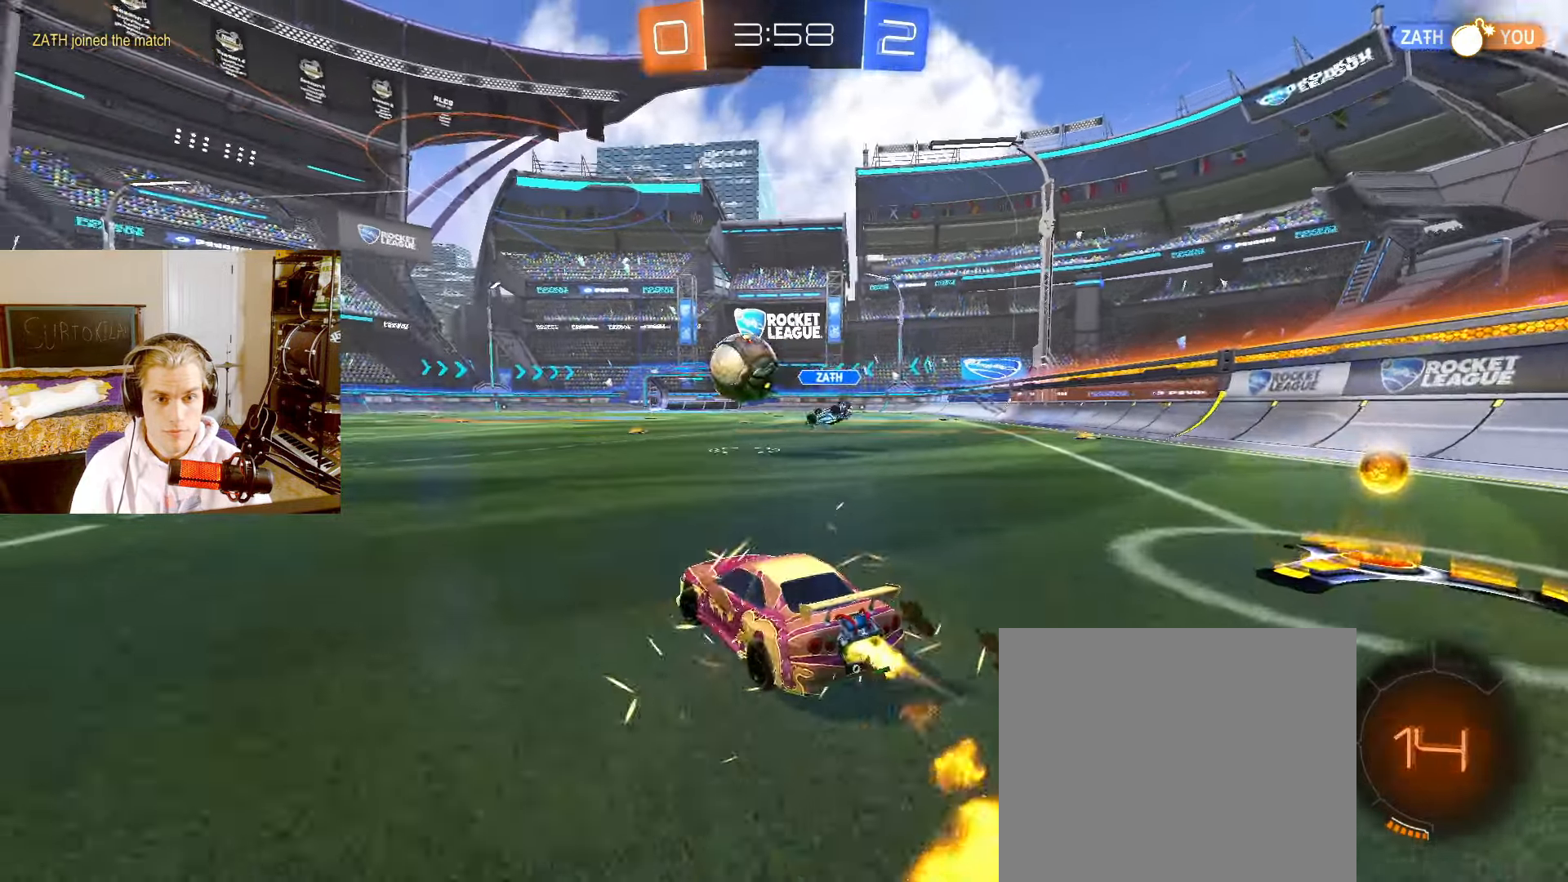
{"buttons": ["CIRCLE", "R2"], "left_stick": "down-left", "right_stick": "center", "events": [[100, "left_stick", "down-right"], [117, "CROSS", "down"], [200, "CROSS", "up"], [200, "L2", "up"], [217, "left_stick", "down-left"], [250, "CROSS", "down"], [267, "L3", "down"], [350, "L3", "up"], [383, "CROSS", "up"]]}
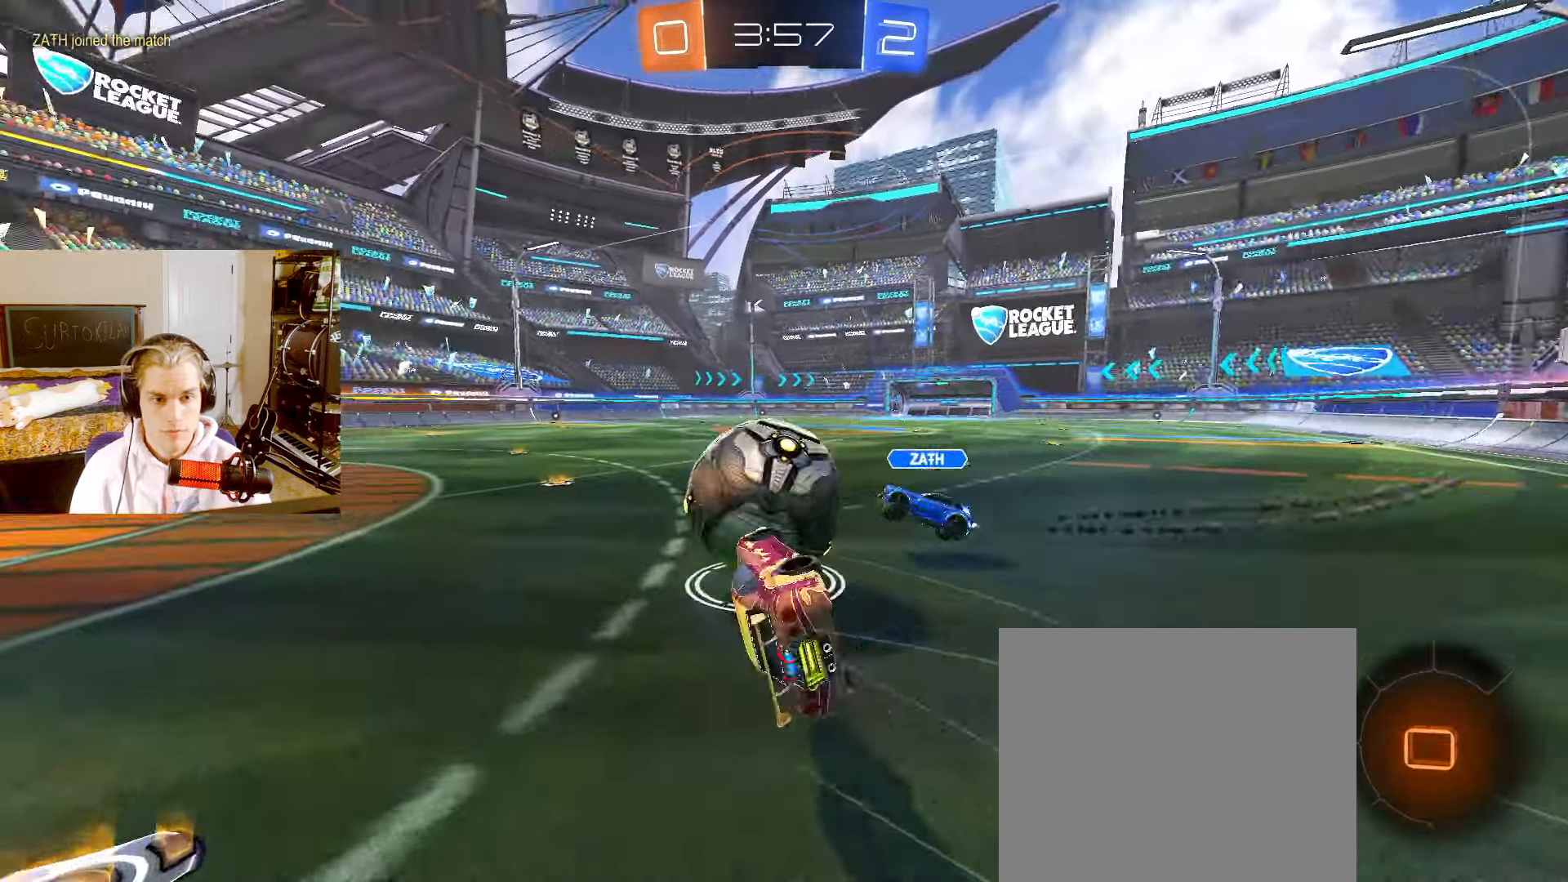
{"buttons": ["CIRCLE", "R2"], "left_stick": "left", "right_stick": "center", "events": [[67, "left_stick", "left"], [83, "TRIANGLE", "down"], [200, "TRIANGLE", "up"]]}
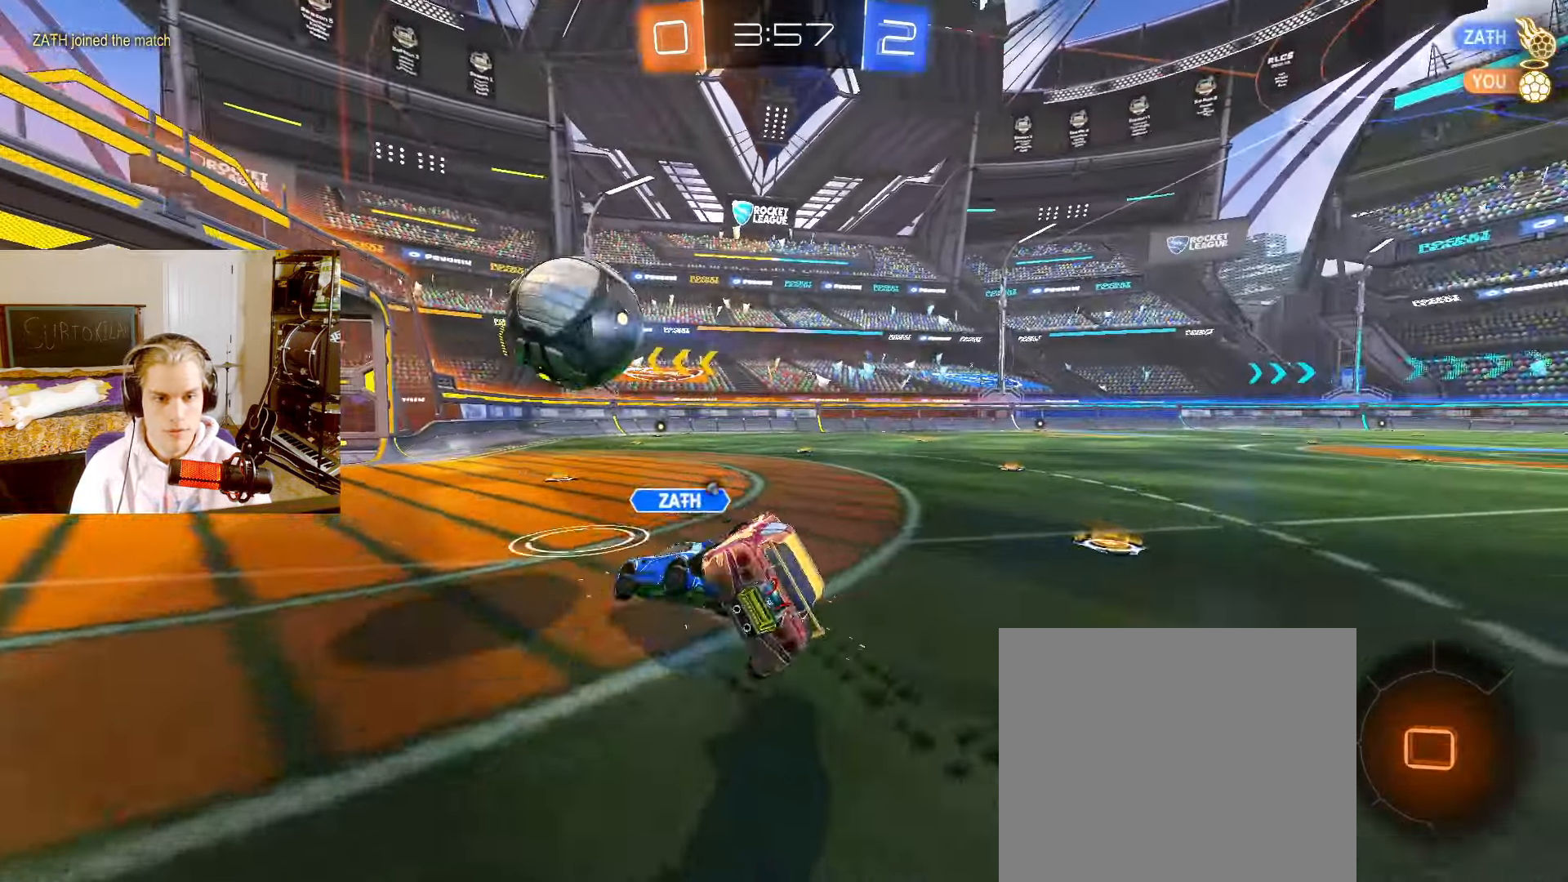
{"buttons": ["L2", "R2"], "left_stick": "center", "right_stick": "center", "events": [[17, "CIRCLE", "up"], [17, "L2", "down"], [67, "left_stick", "center"], [183, "left_stick", "down"], [300, "left_stick", "down-left"], [467, "left_stick", "center"]]}
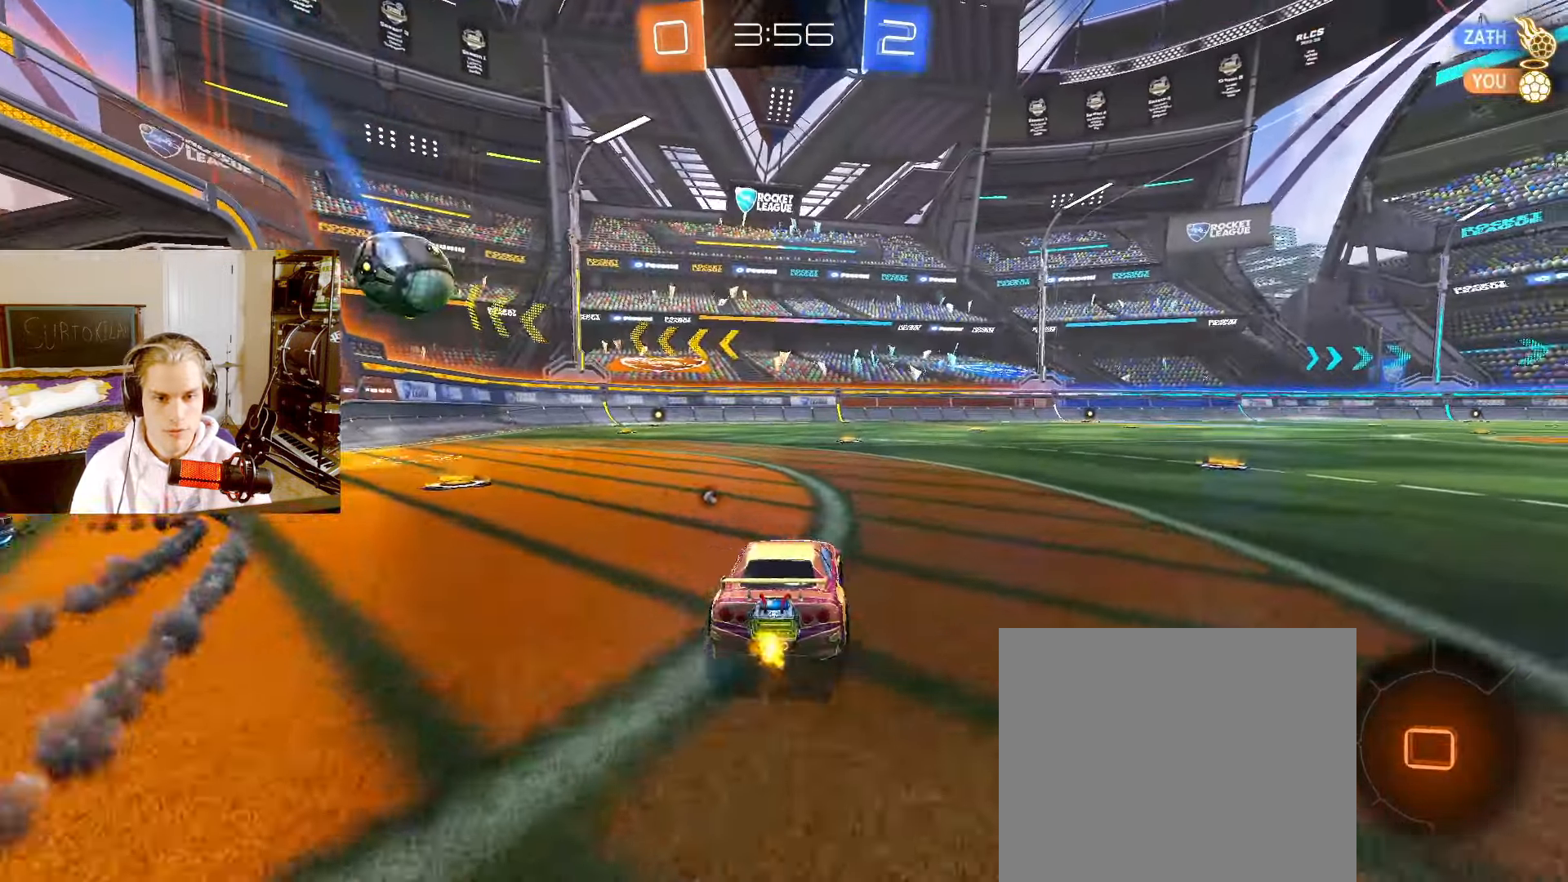
{"buttons": ["TRIANGLE", "L2", "R2"], "left_stick": "up", "right_stick": "center", "events": [[17, "left_stick", "left"], [167, "left_stick", "center"], [283, "CROSS", "down"], [317, "left_stick", "up"], [350, "CROSS", "up"], [400, "CROSS", "down"], [500, "CROSS", "up"], [500, "TRIANGLE", "down"]]}
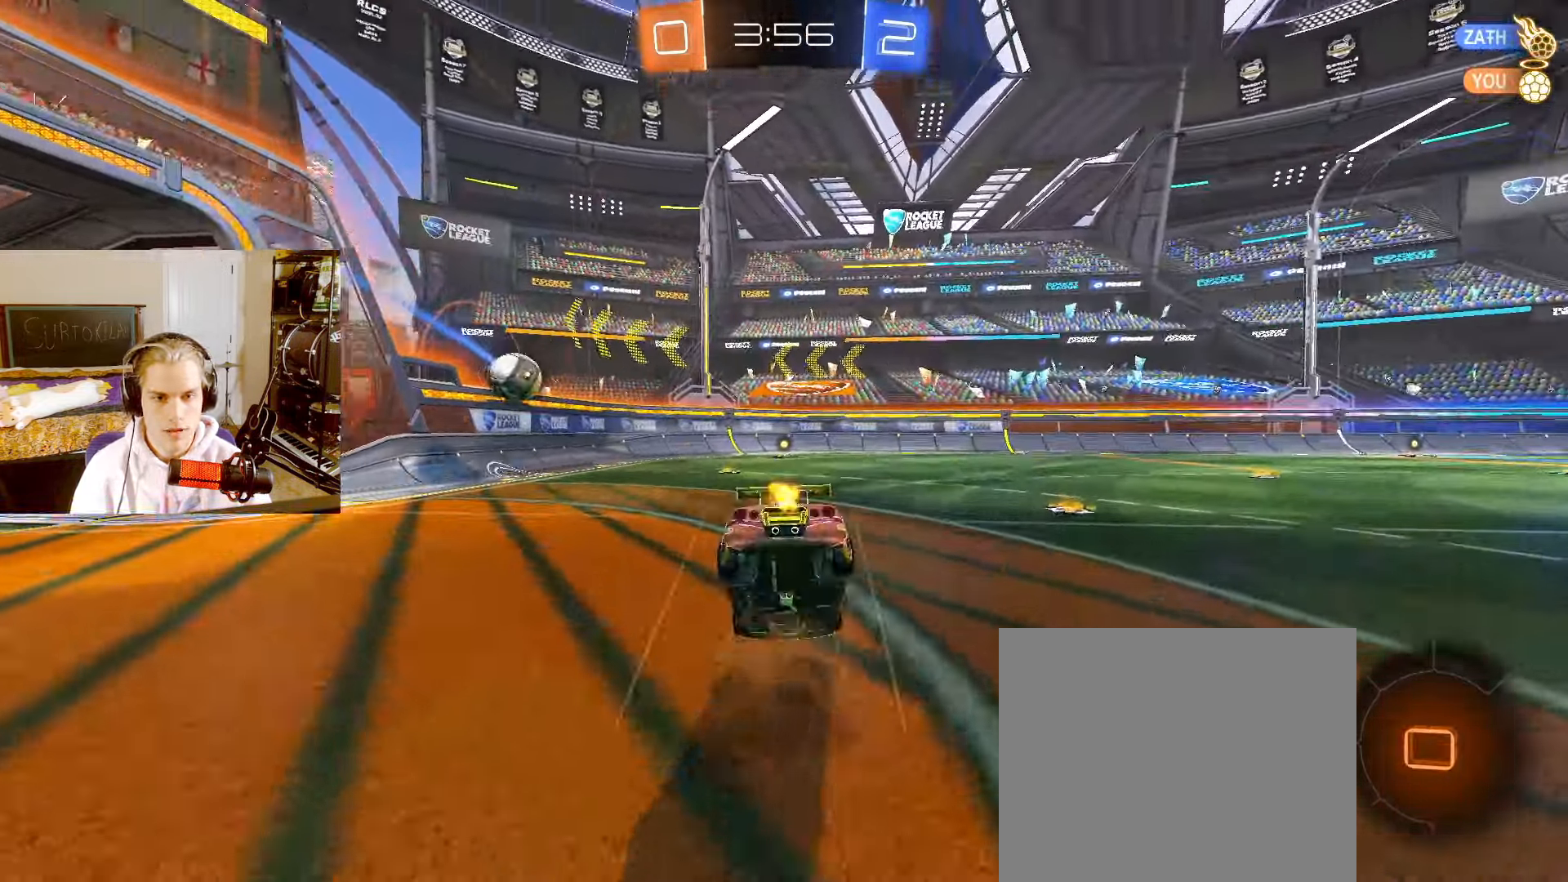
{"buttons": ["L2", "R2"], "left_stick": "up", "right_stick": "center", "events": [[117, "TRIANGLE", "up"]]}
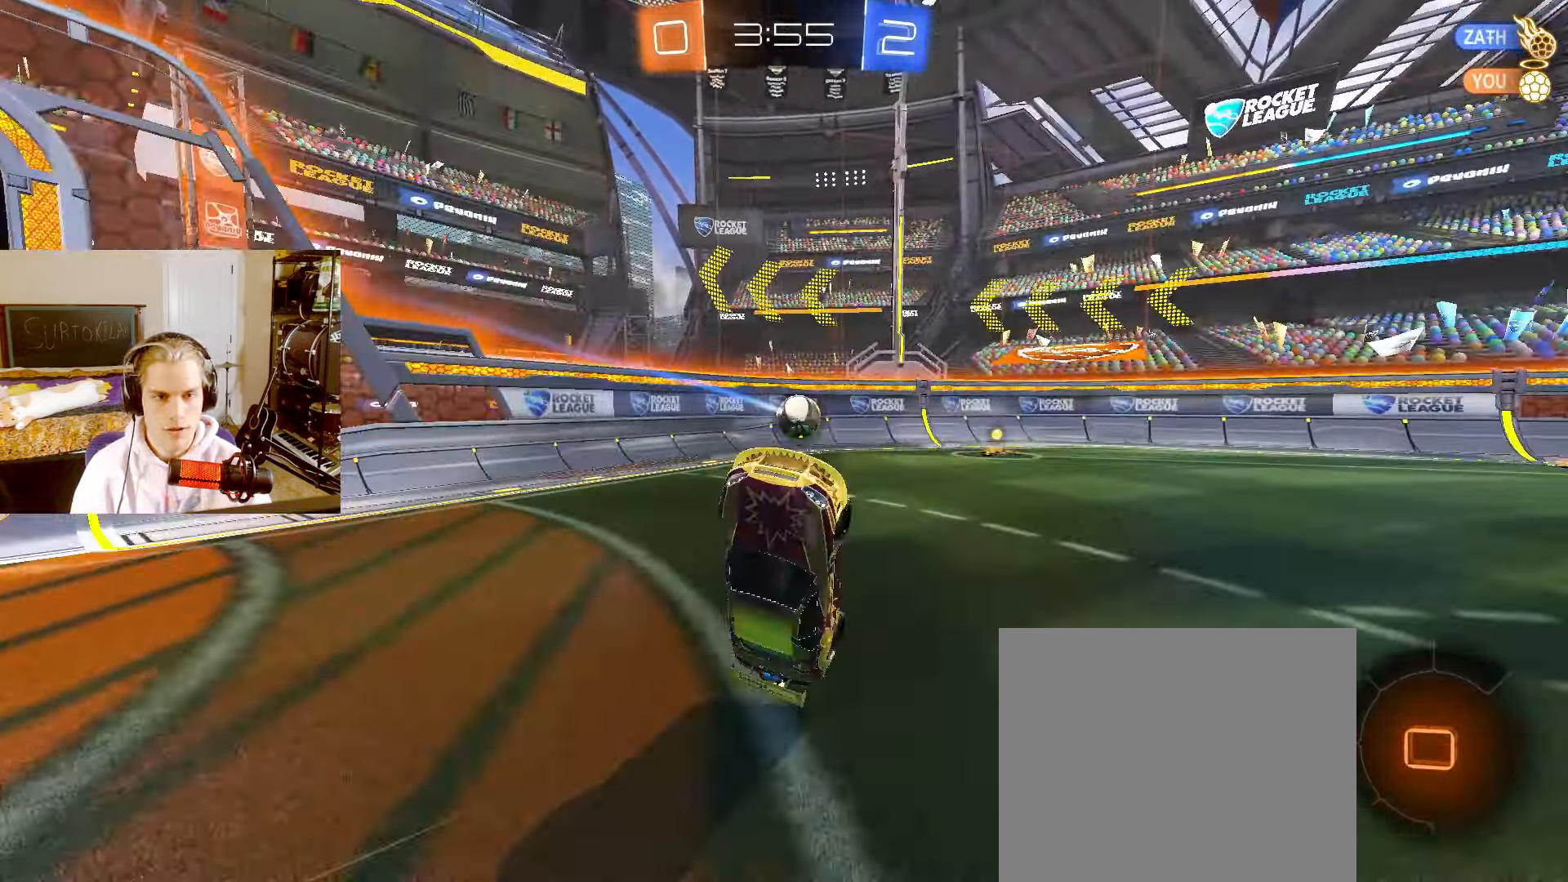
{"buttons": ["L2", "R2"], "left_stick": "center", "right_stick": "center", "events": [[217, "left_stick", "center"]]}
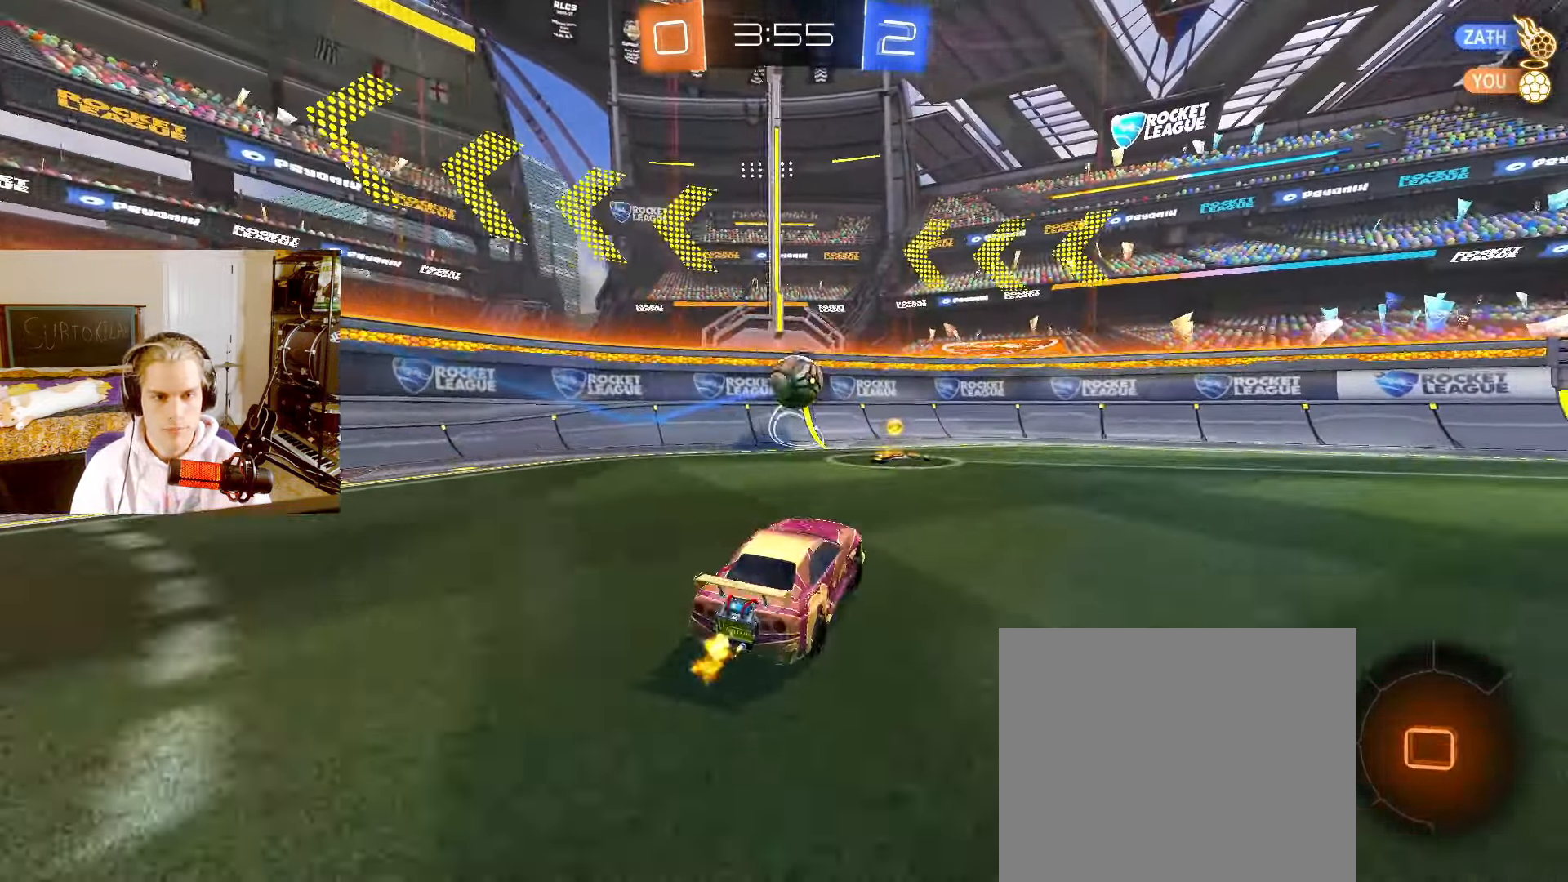
{"buttons": ["CROSS", "L2", "R2"], "left_stick": "down-right", "right_stick": "center", "events": [[50, "left_stick", "right"], [167, "left_stick", "left"], [267, "left_stick", "center"], [400, "CROSS", "down"], [400, "left_stick", "down-right"]]}
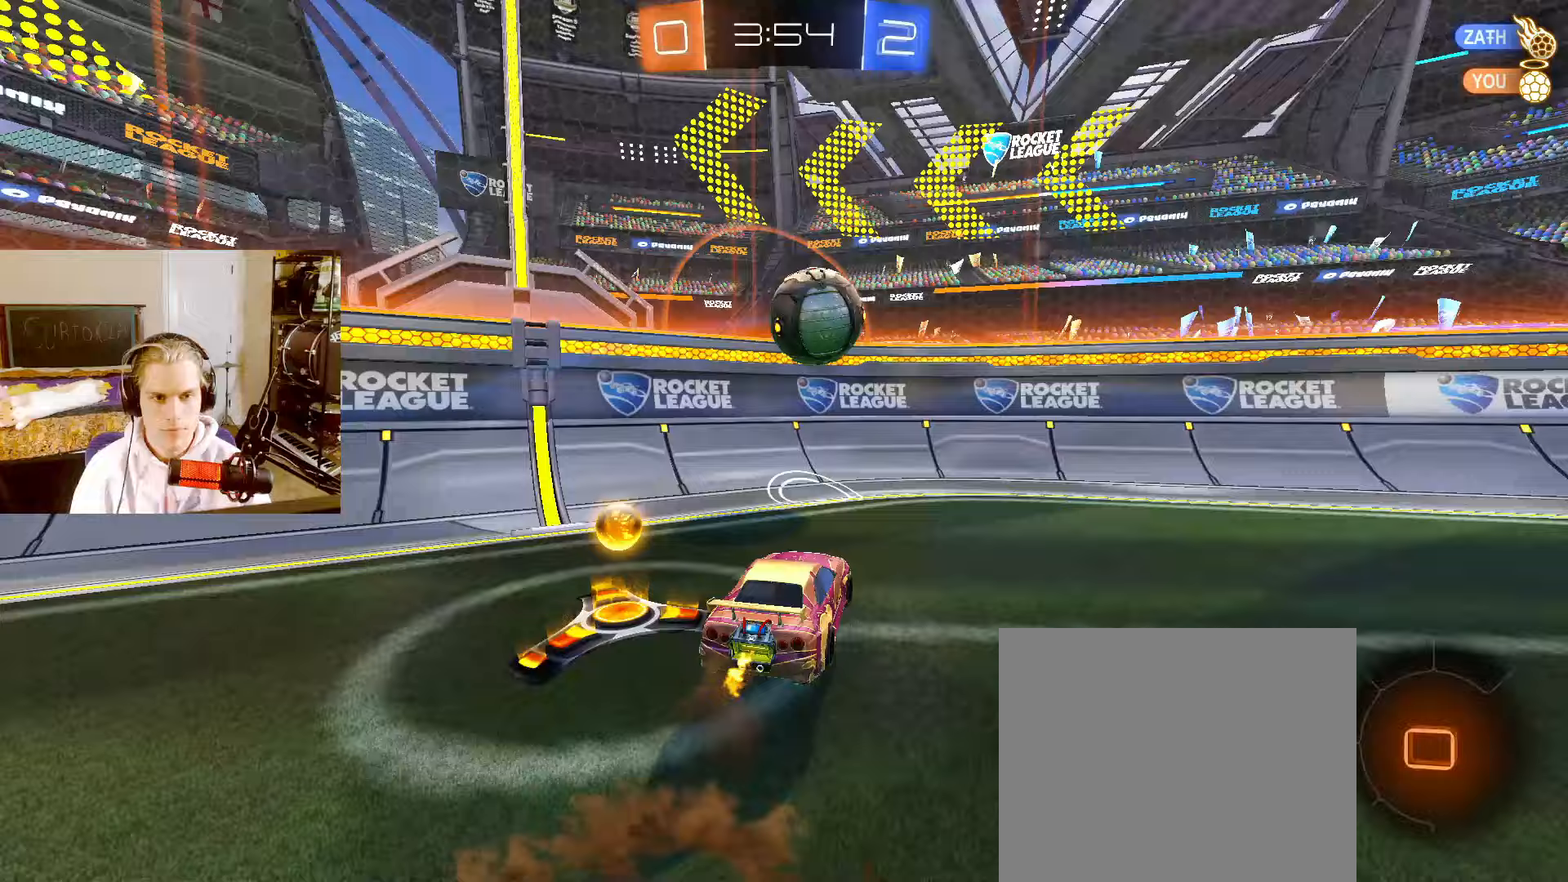
{"buttons": ["L2", "R2"], "left_stick": "left", "right_stick": "center"}